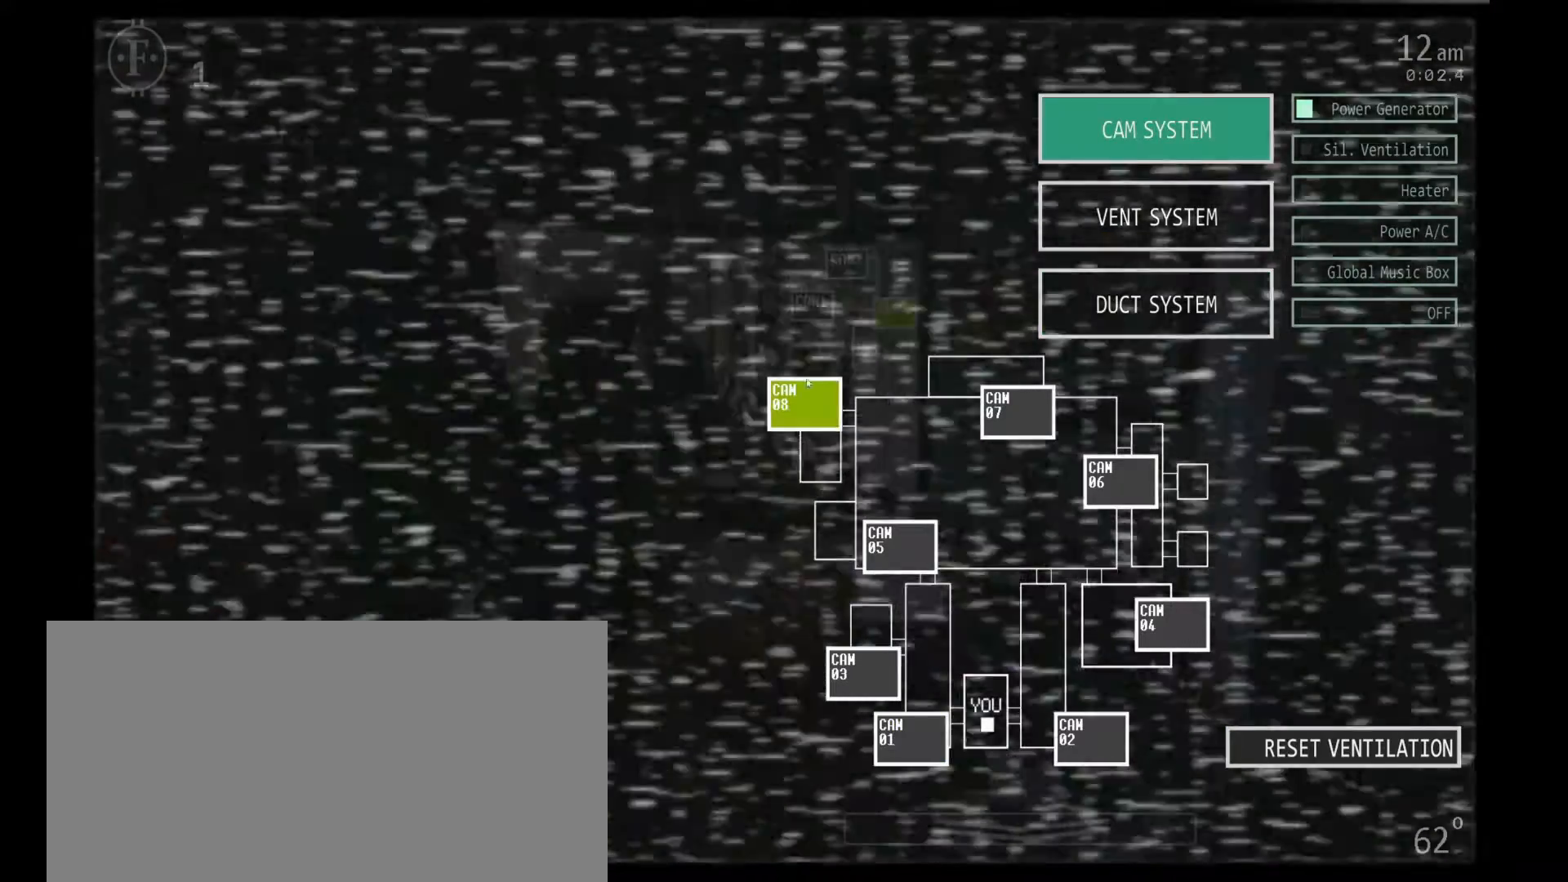
Gameplay with keyboard and mouse; each line is a JSON object with the keys and mouse buttons held at the frame after it. "events" lists presses ("down") and releases ("up") of "1", "2", "3", "4", "5", "6", "a", "c", "d", "f", "l", "o", "return", "s", "space", "w", "x", "z", "mouse_left", "mouse_wheel" and "mouse_right" between this image and that frame as [ms after this image, input, new state], when the widget could be followed in between. "mouse_left", "mouse_wheel", "mouse_right" = the "left", "wheel", "right" buttons of the "mouse" list. No other keys are recorded. "wheel" means that the mouse wheel is clicked or scrolled. Mouse movement is not recorded.
{"keys": [], "mouse": [], "events": [[167, "mouse_left", "down"], [267, "mouse_left", "up"], [400, "mouse_left", "down"], [500, "mouse_left", "up"]]}
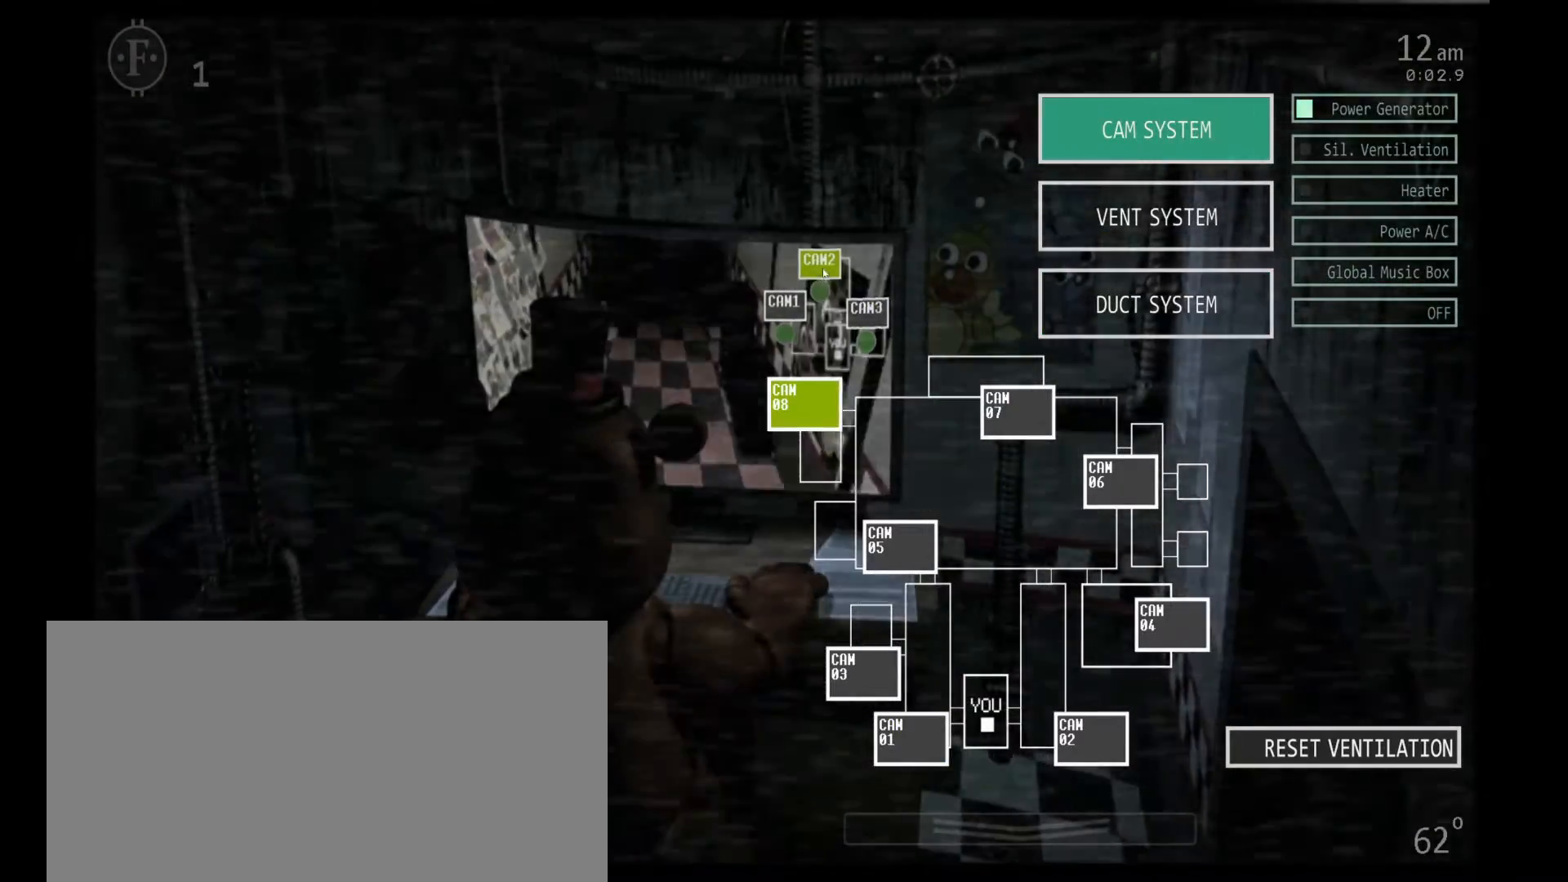
{"keys": [], "mouse": [], "events": [[267, "mouse_left", "down"], [400, "mouse_left", "up"]]}
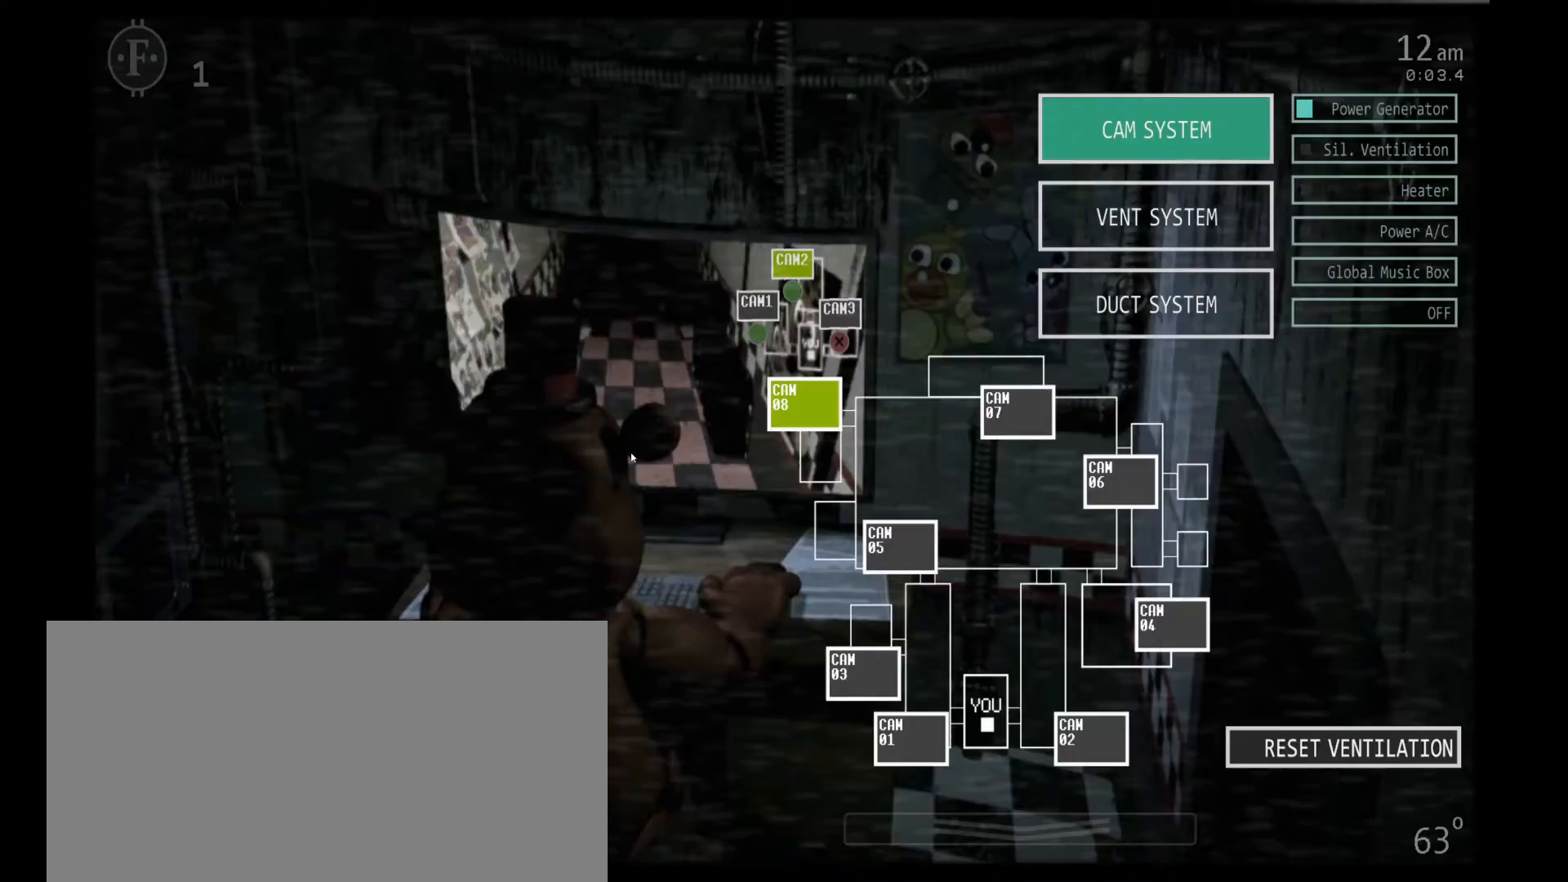
{"keys": [], "mouse": ["left"], "events": [[467, "mouse_left", "down"]]}
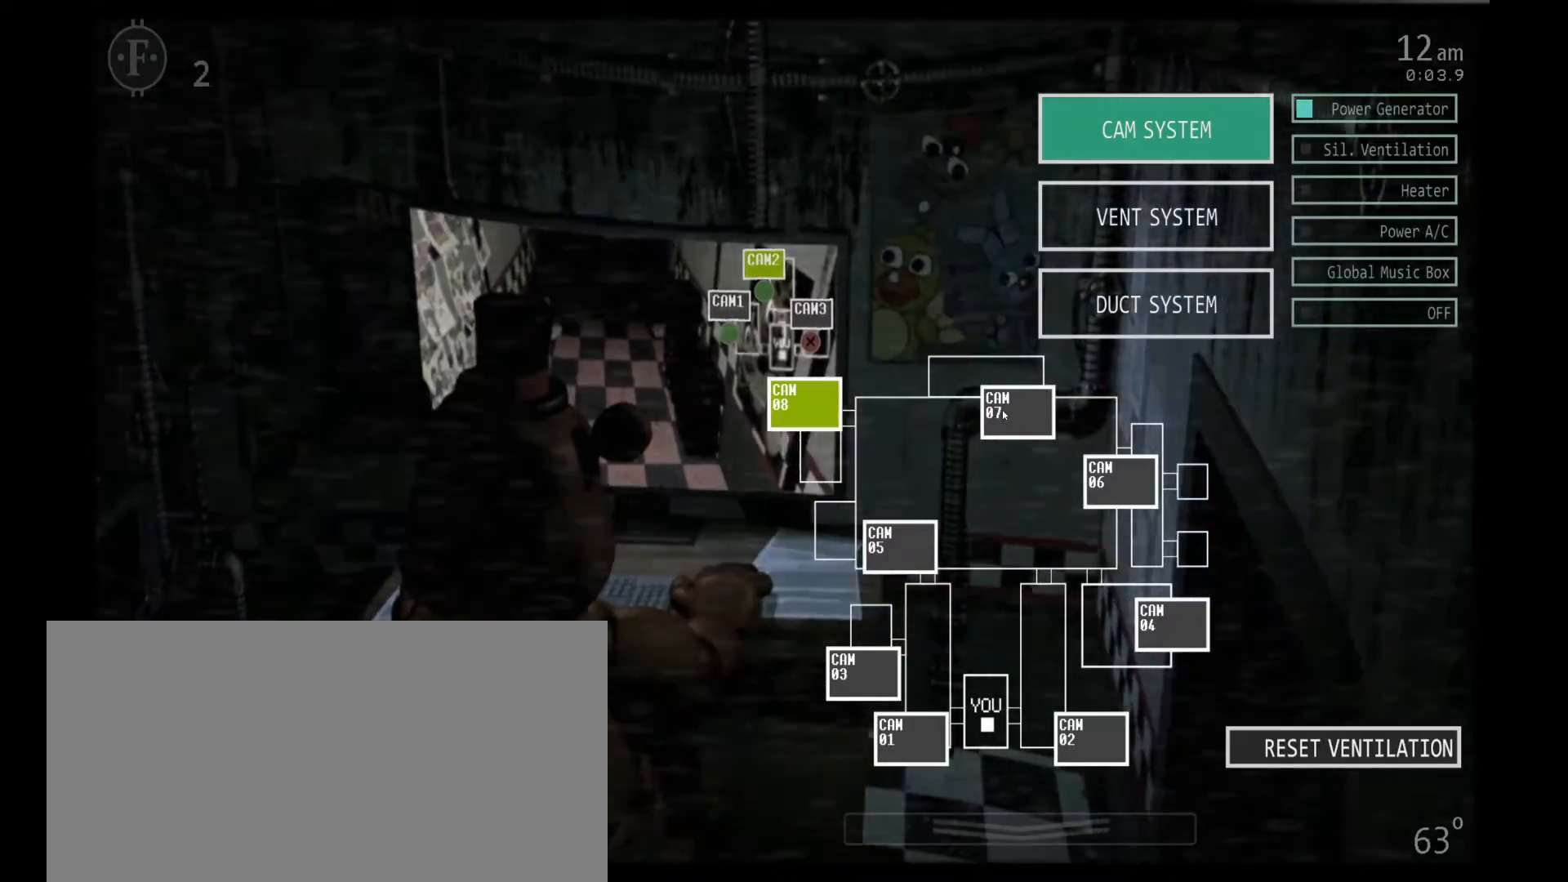
{"keys": [], "mouse": [], "events": [[67, "mouse_left", "up"], [133, "s", "down"], [267, "s", "up"]]}
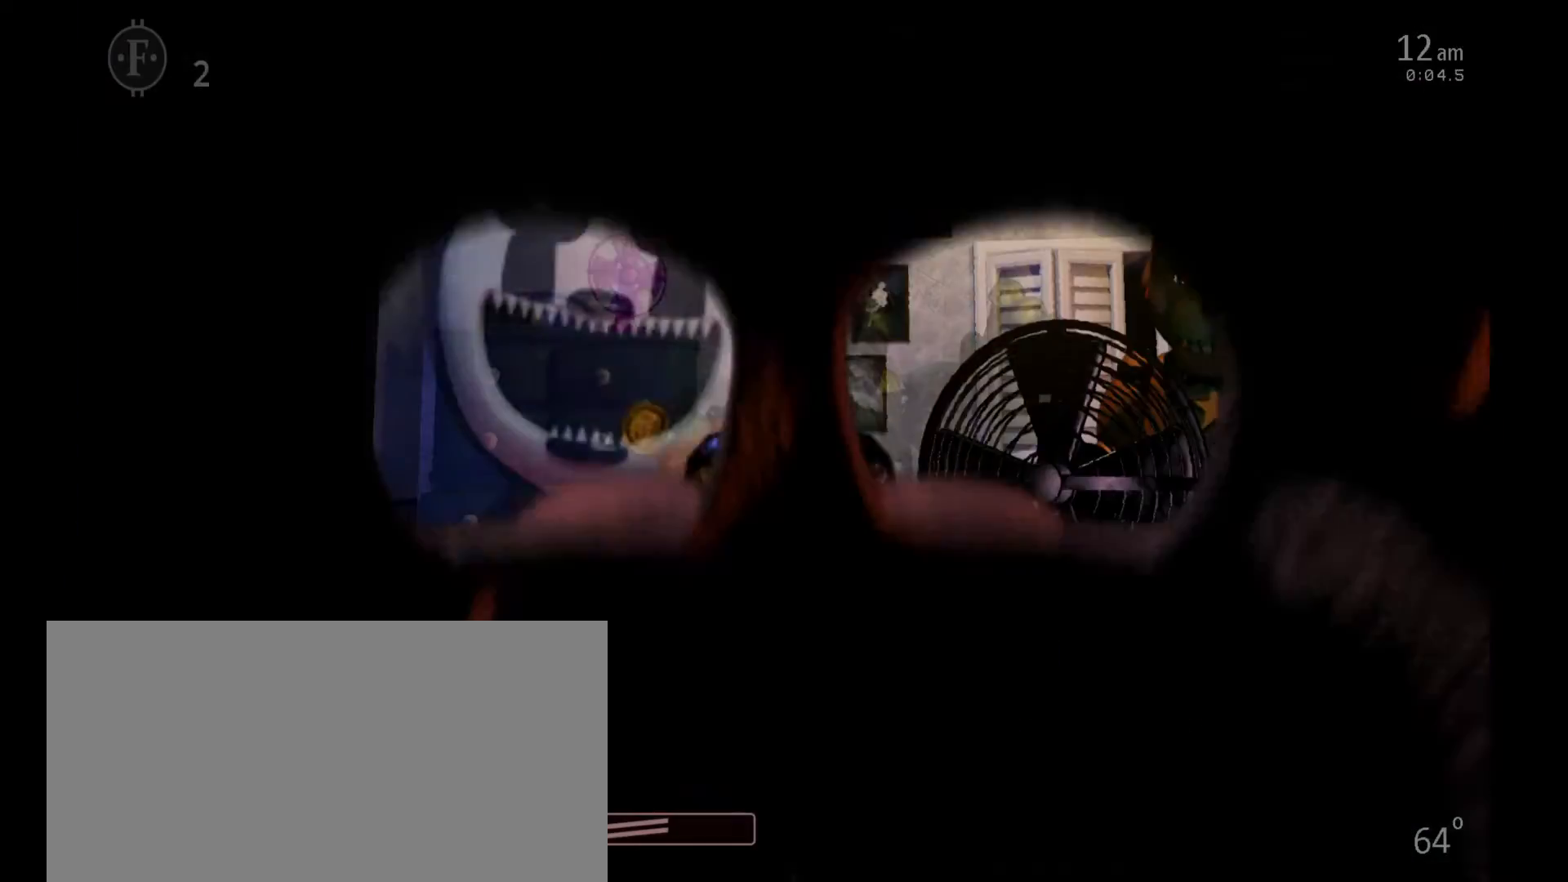
{"keys": ["z"], "mouse": [], "events": [[100, "z", "down"]]}
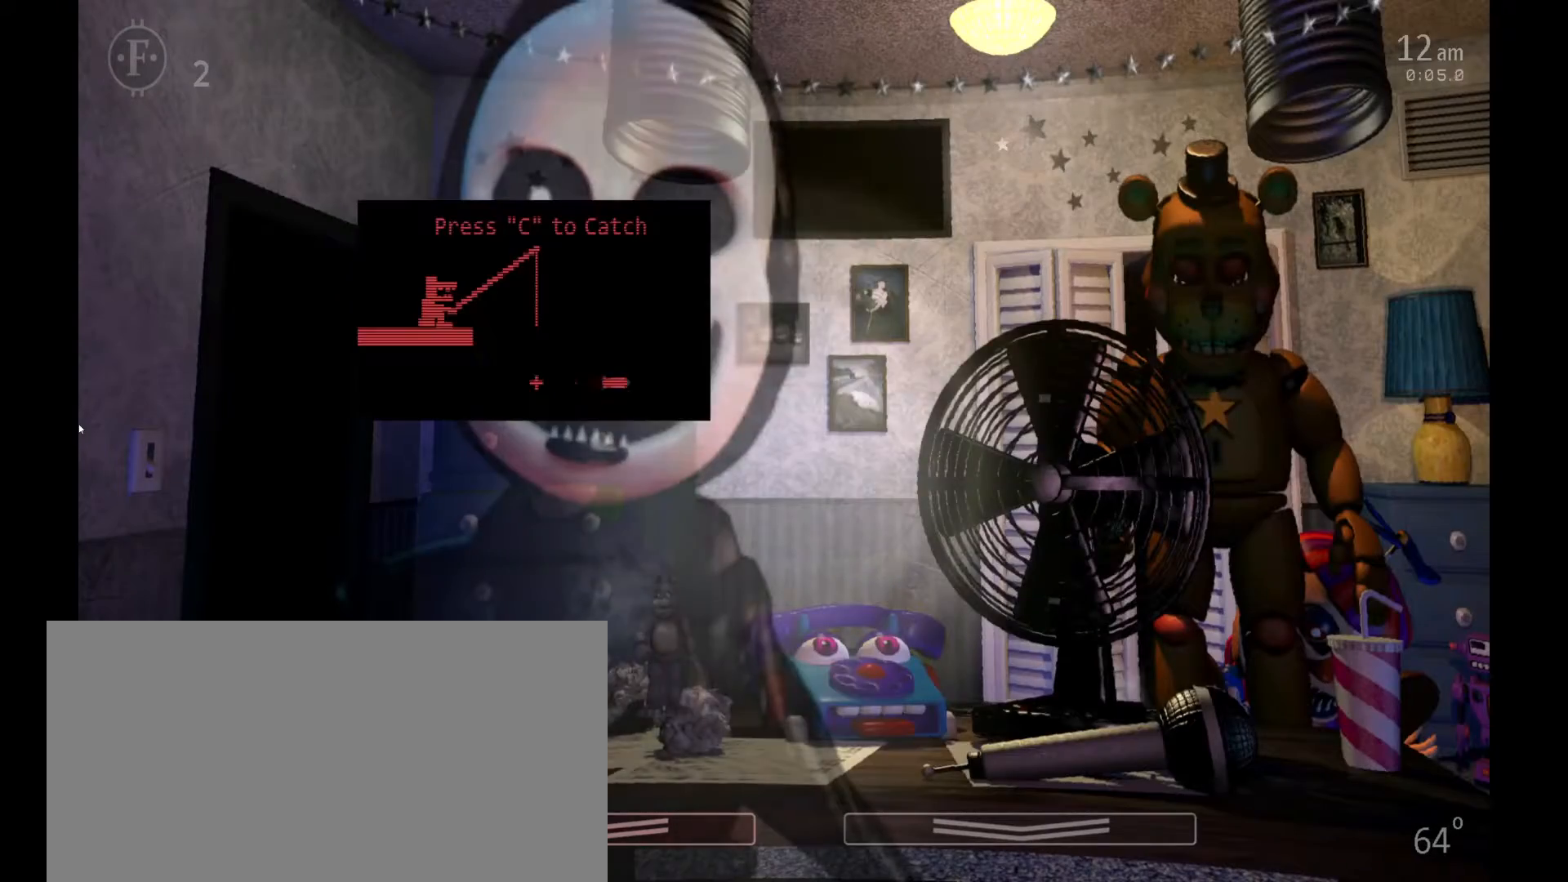
{"keys": ["space"], "mouse": [], "events": [[433, "space", "down"], [433, "z", "up"]]}
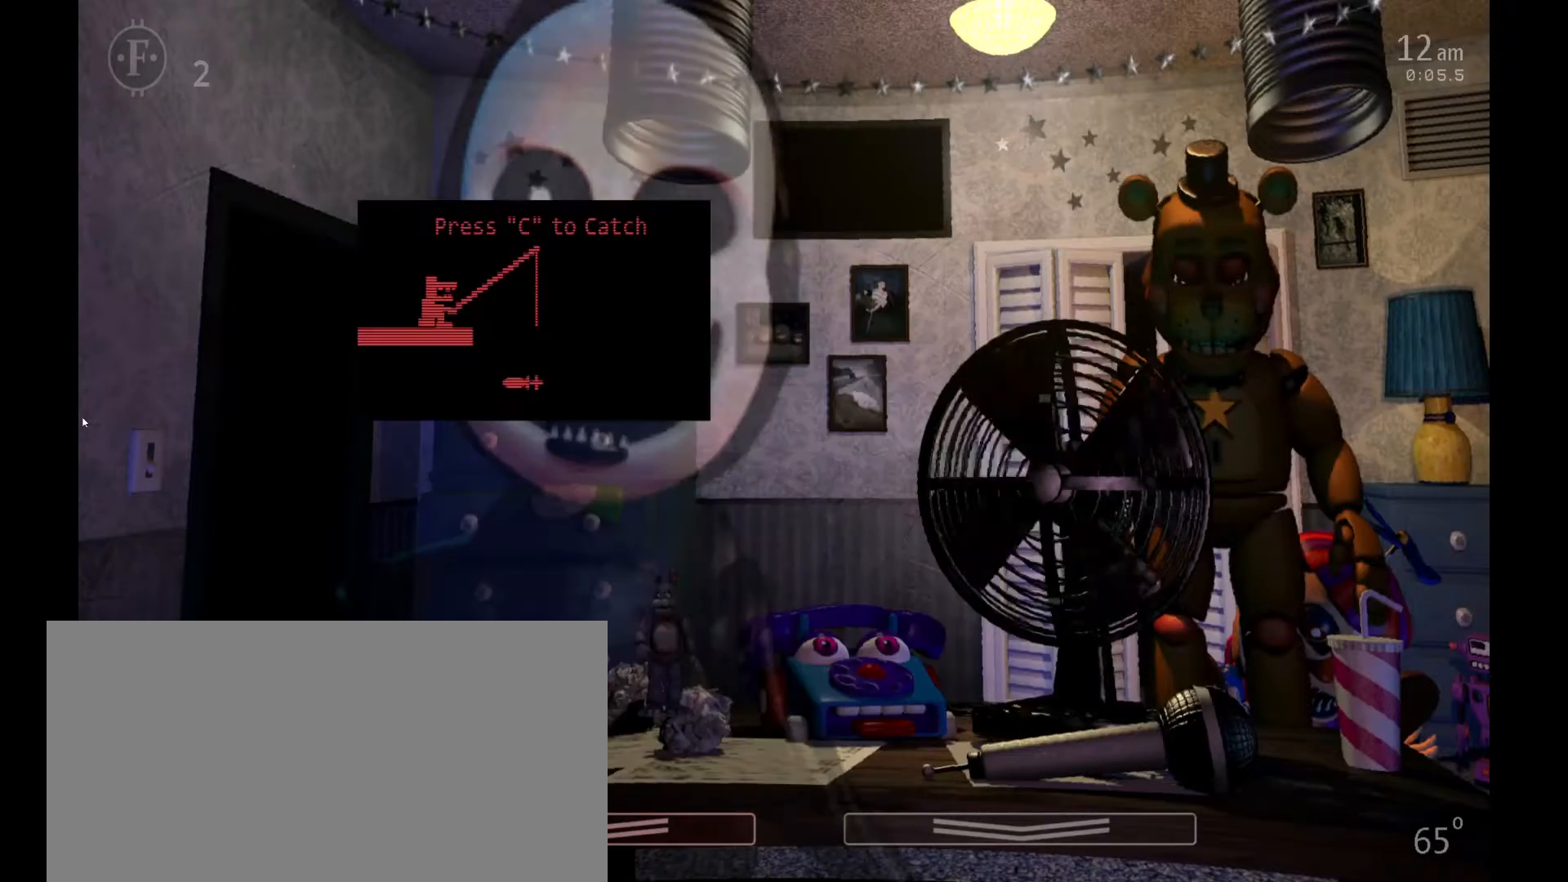
{"keys": [], "mouse": [], "events": [[67, "space", "up"]]}
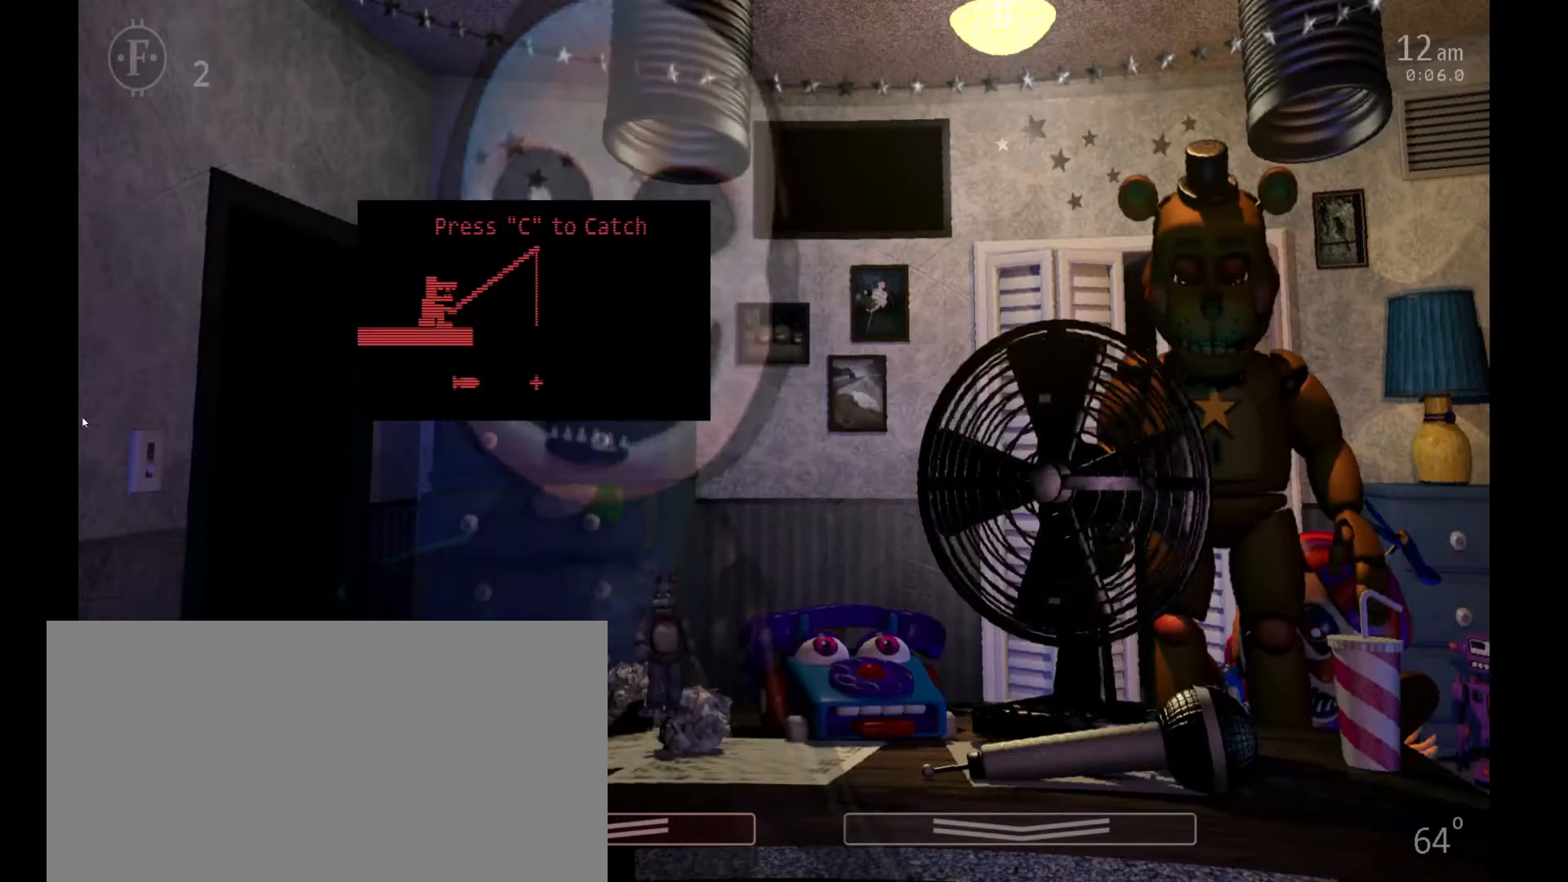
{"keys": [], "mouse": [], "events": [[200, "c", "down"], [300, "c", "up"], [400, "s", "down"], [500, "s", "up"]]}
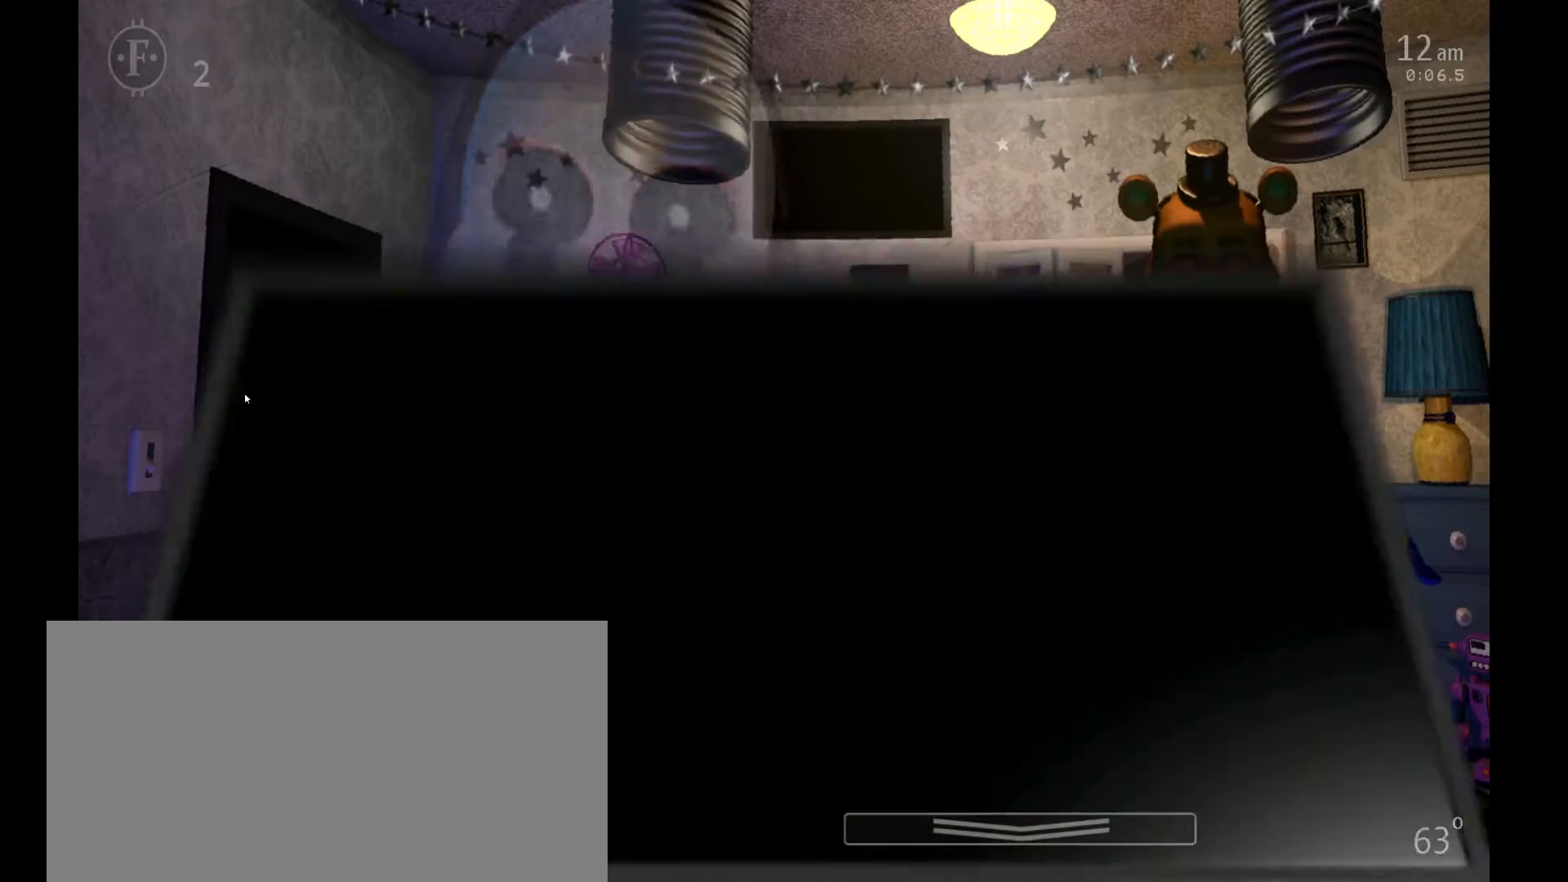
{"keys": [], "mouse": [], "events": [[133, "s", "down"], [267, "s", "up"], [333, "f", "down"], [433, "f", "up"]]}
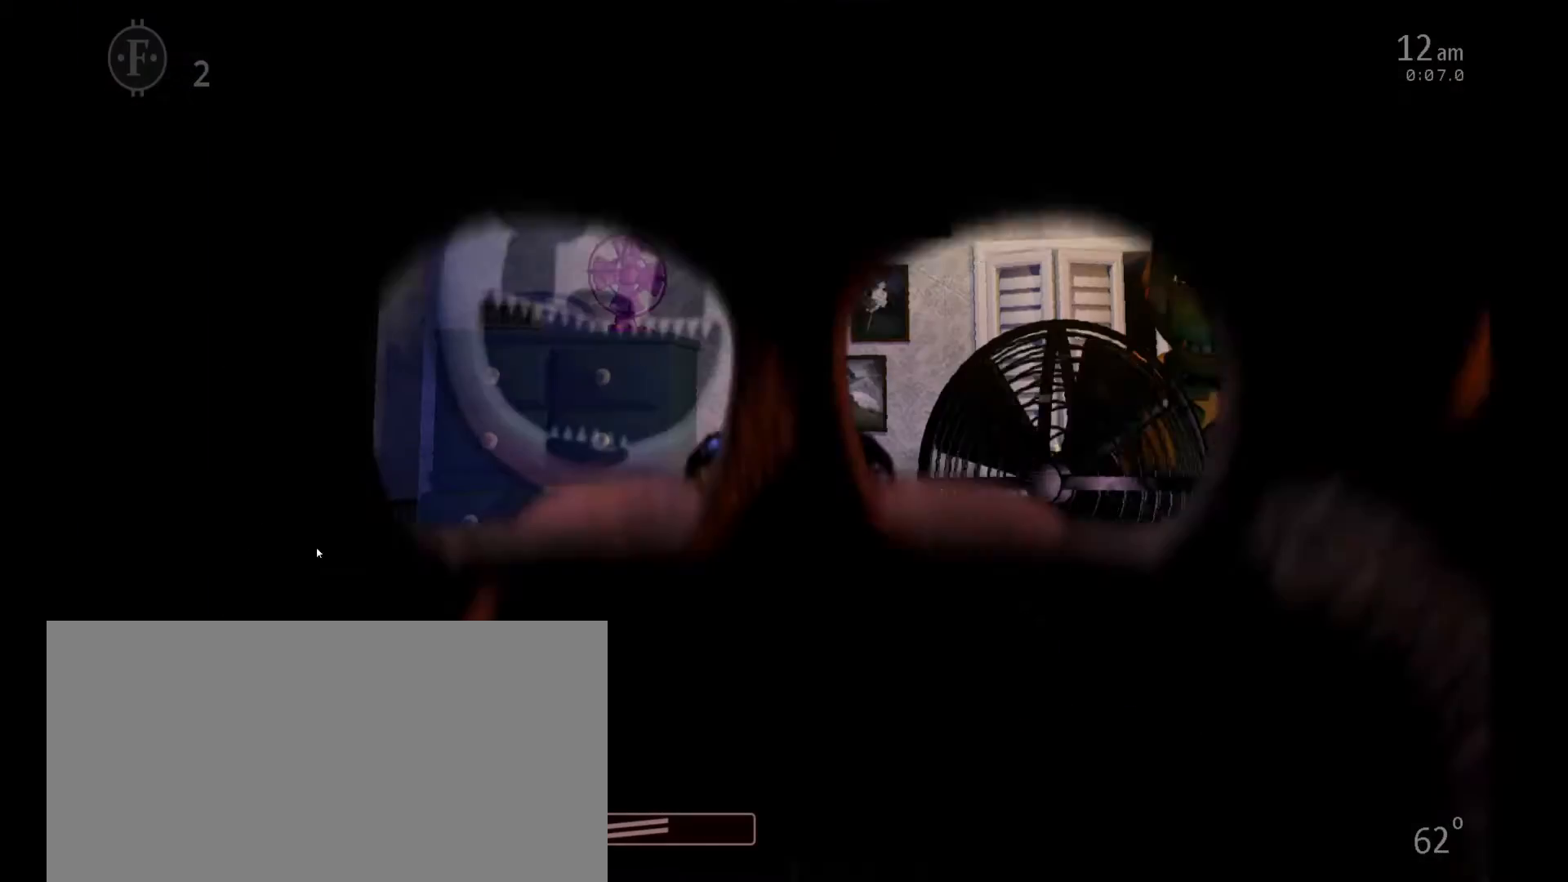
{"keys": [], "mouse": [], "events": [[433, "f", "down"], [500, "f", "up"]]}
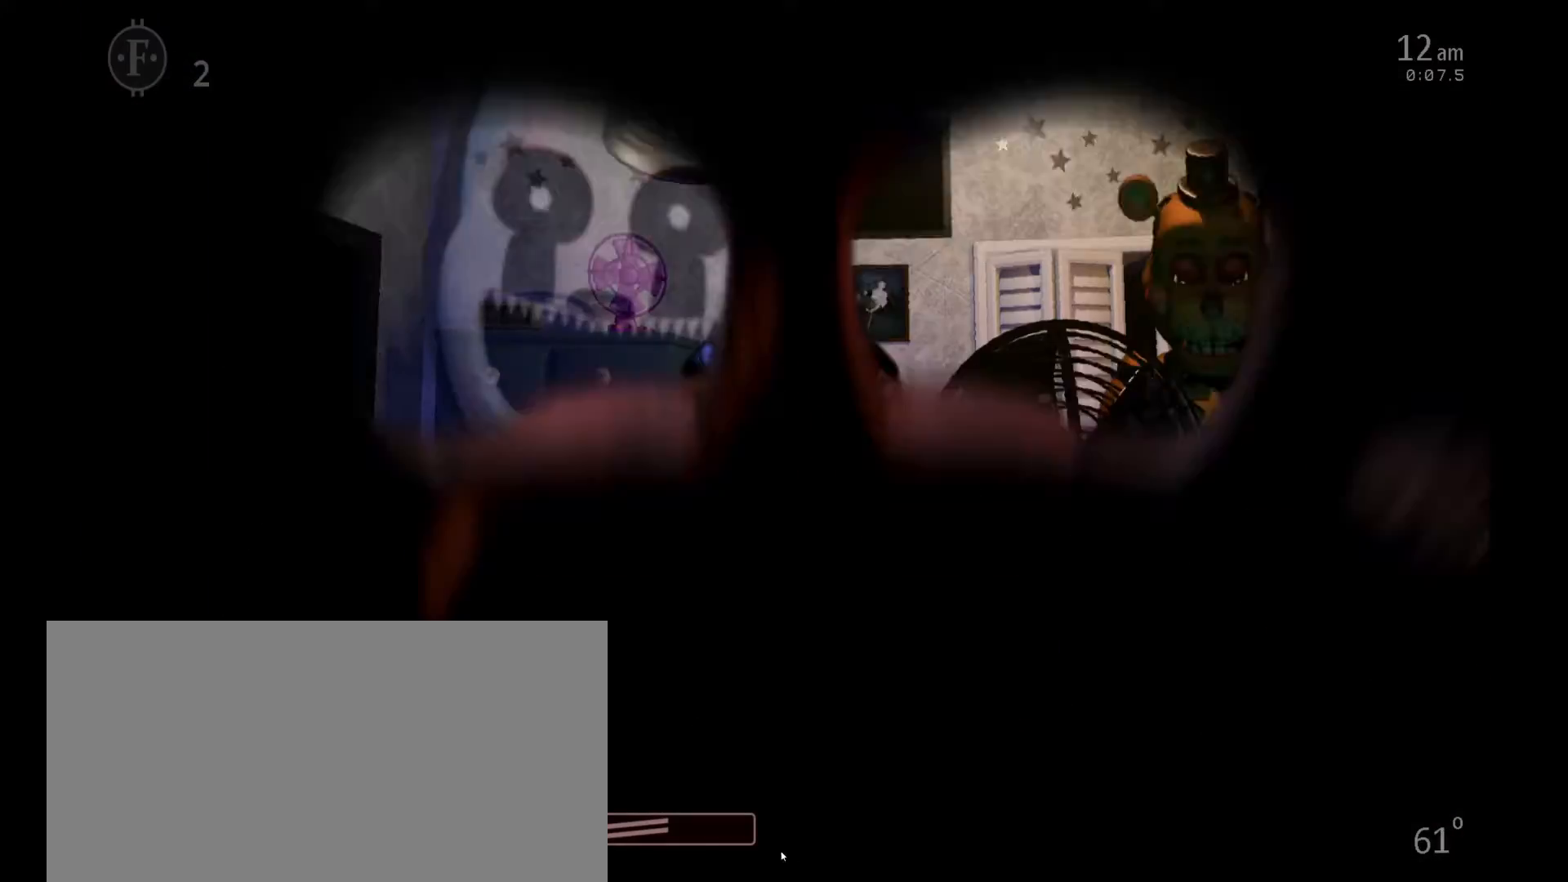
{"keys": ["s"], "mouse": [], "events": [[267, "z", "down"], [367, "z", "up"], [433, "s", "down"]]}
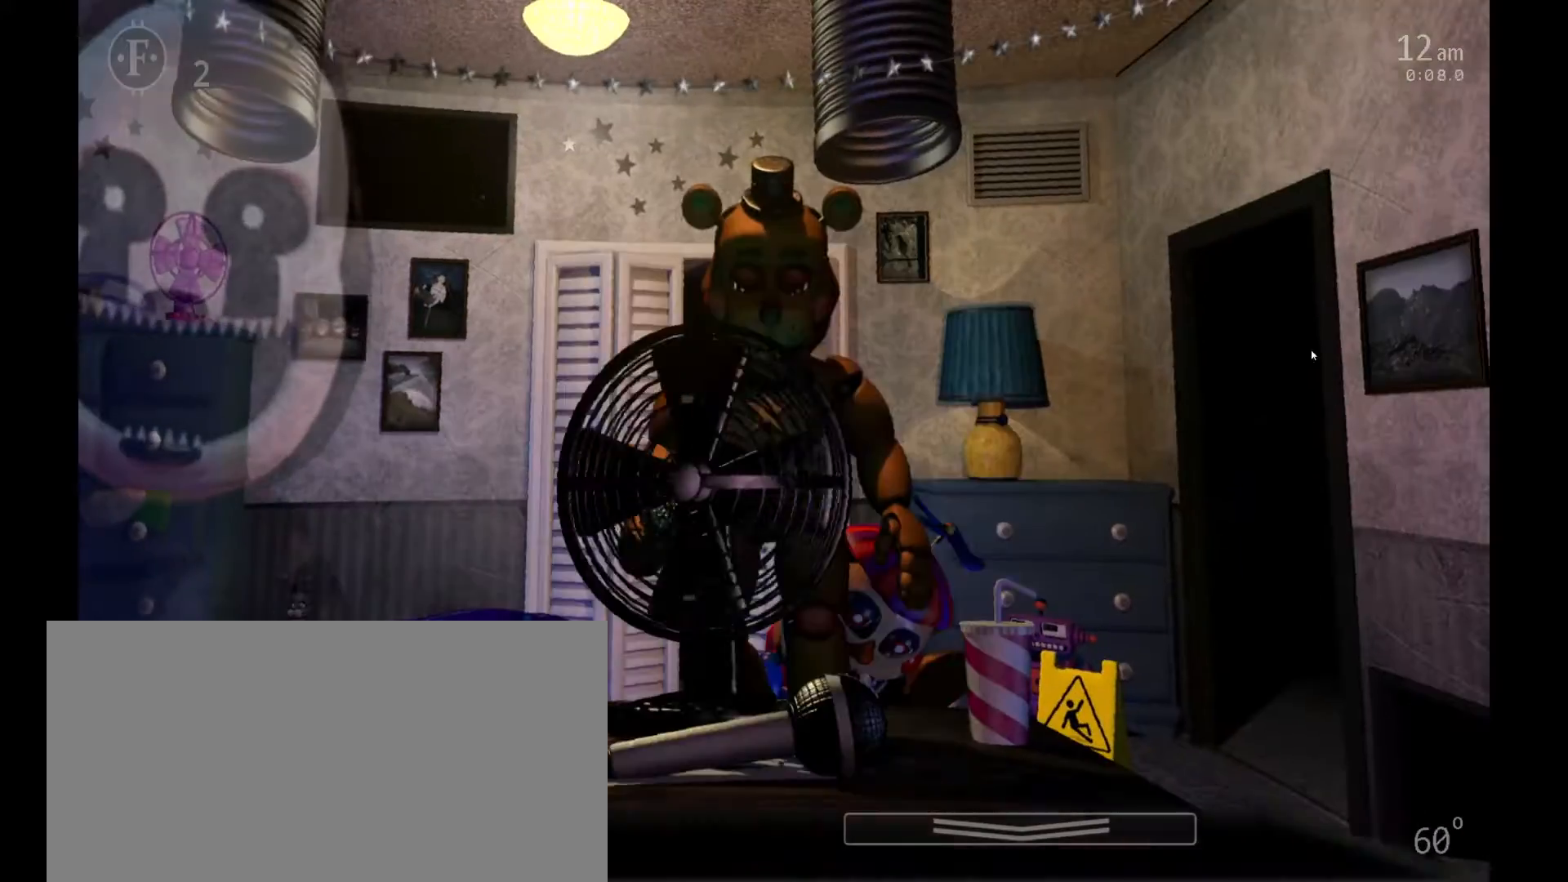
{"keys": [], "mouse": [], "events": [[100, "s", "up"], [200, "s", "down"], [333, "s", "up"], [400, "f", "down"], [500, "f", "up"]]}
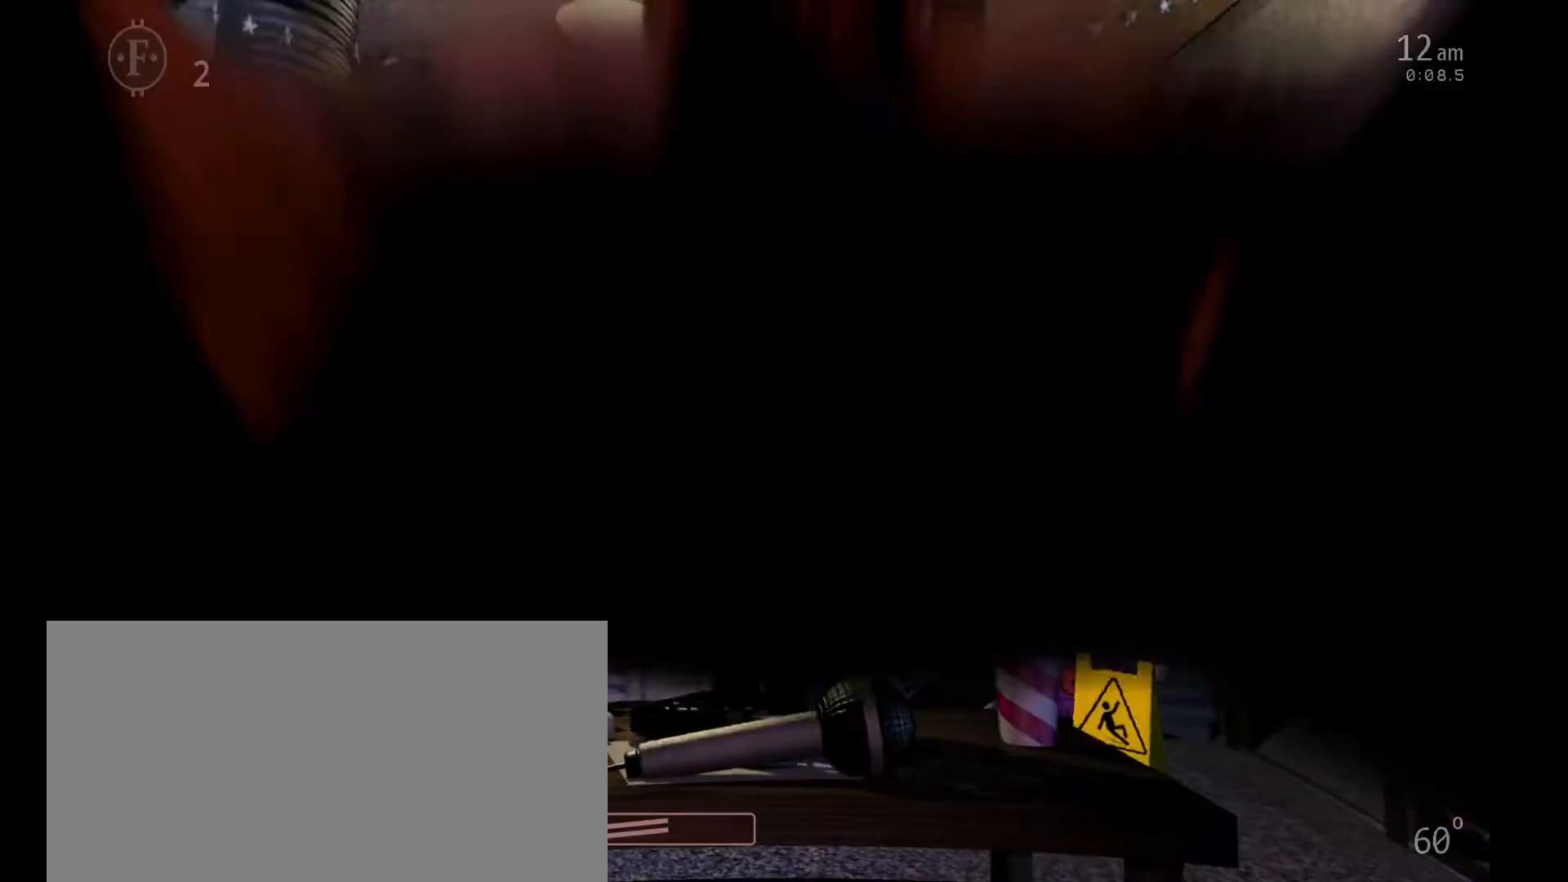
{"keys": ["f"], "mouse": [], "events": [[500, "f", "down"]]}
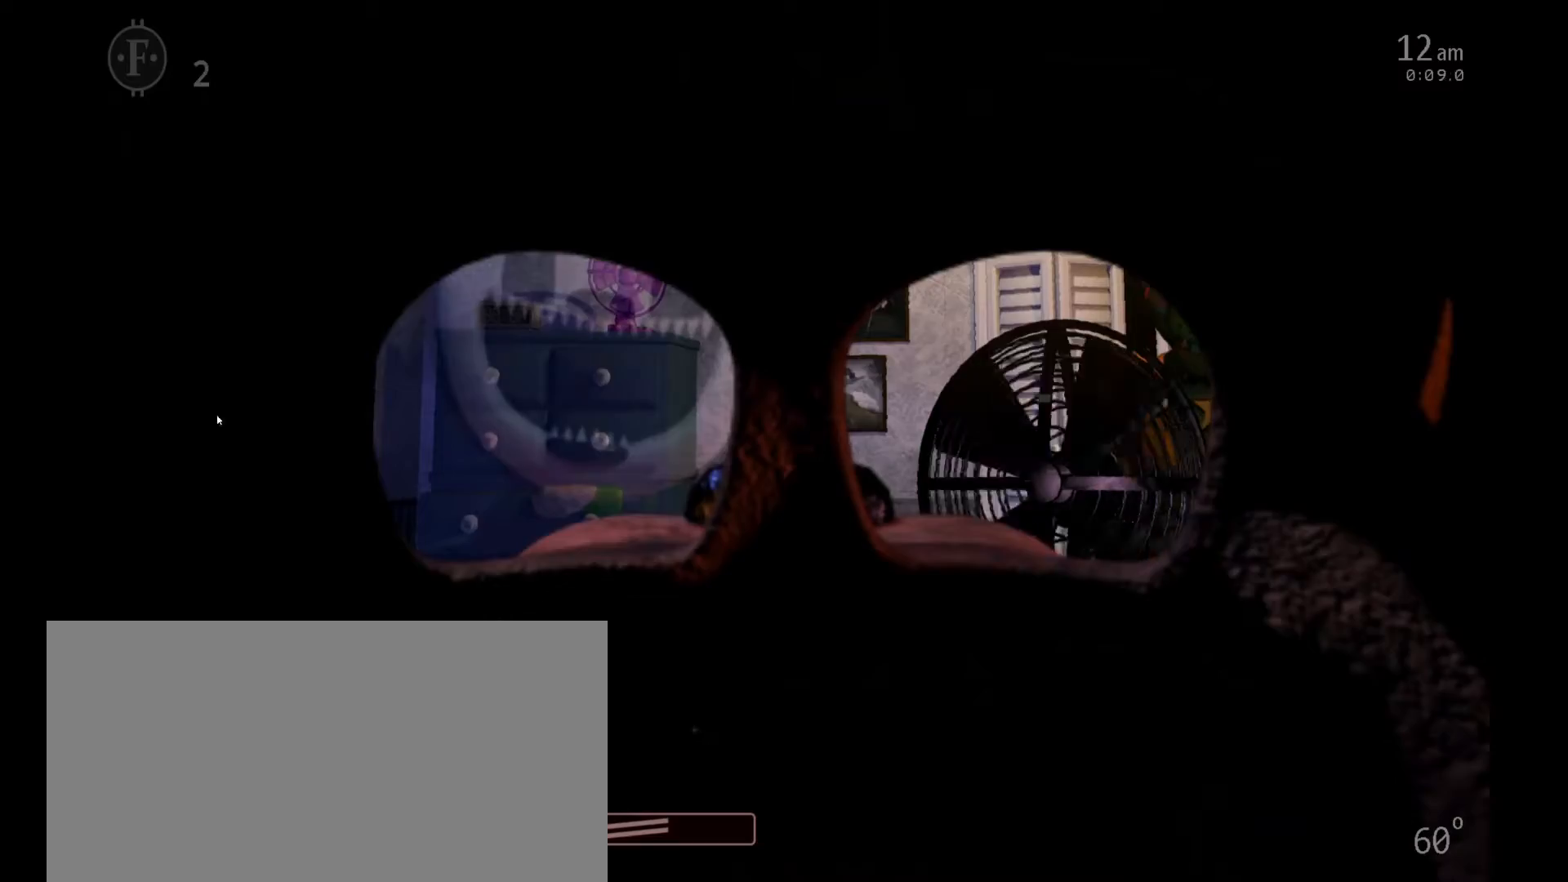
{"keys": [], "mouse": [], "events": [[100, "f", "up"], [167, "space", "down"], [267, "space", "up"], [333, "s", "down"], [467, "s", "up"]]}
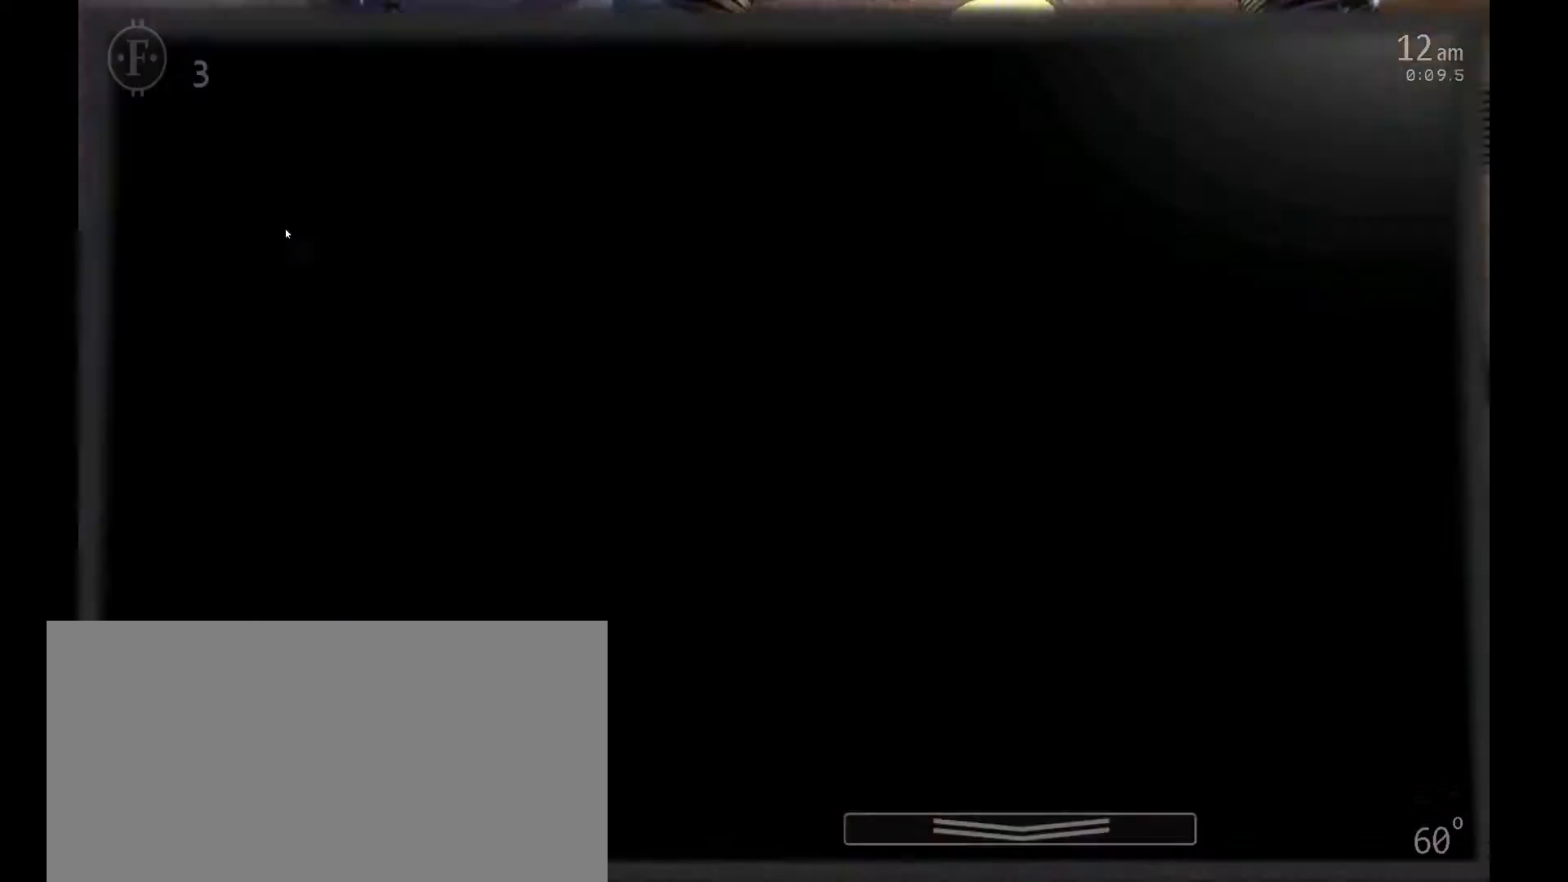
{"keys": [], "mouse": [], "events": [[67, "s", "down"], [200, "s", "up"], [267, "f", "down"], [367, "f", "up"]]}
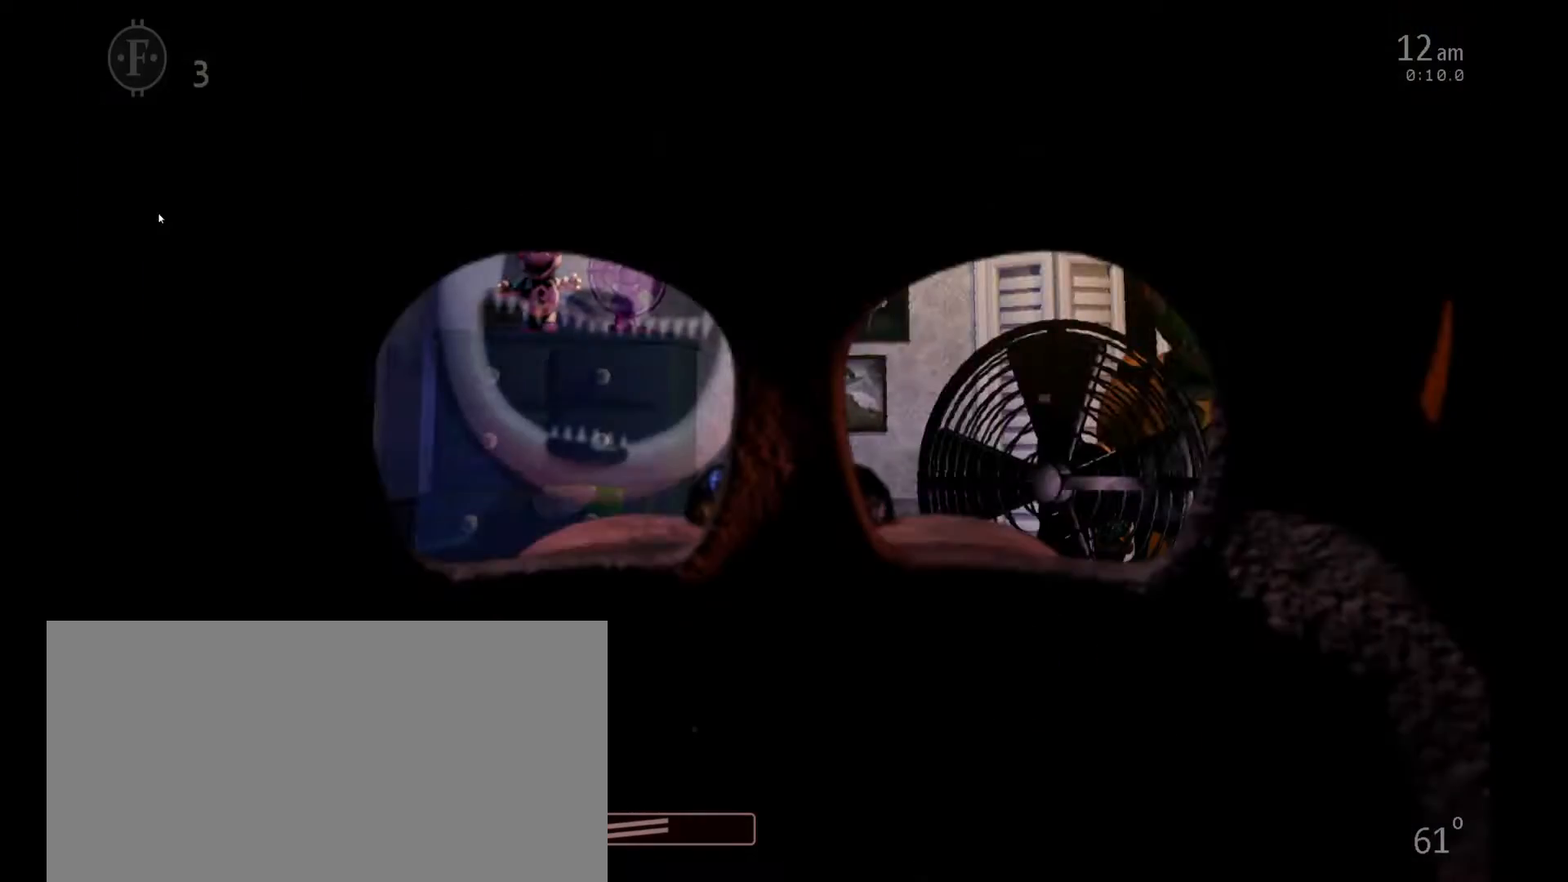
{"keys": [], "mouse": [], "events": [[367, "f", "down"], [467, "f", "up"]]}
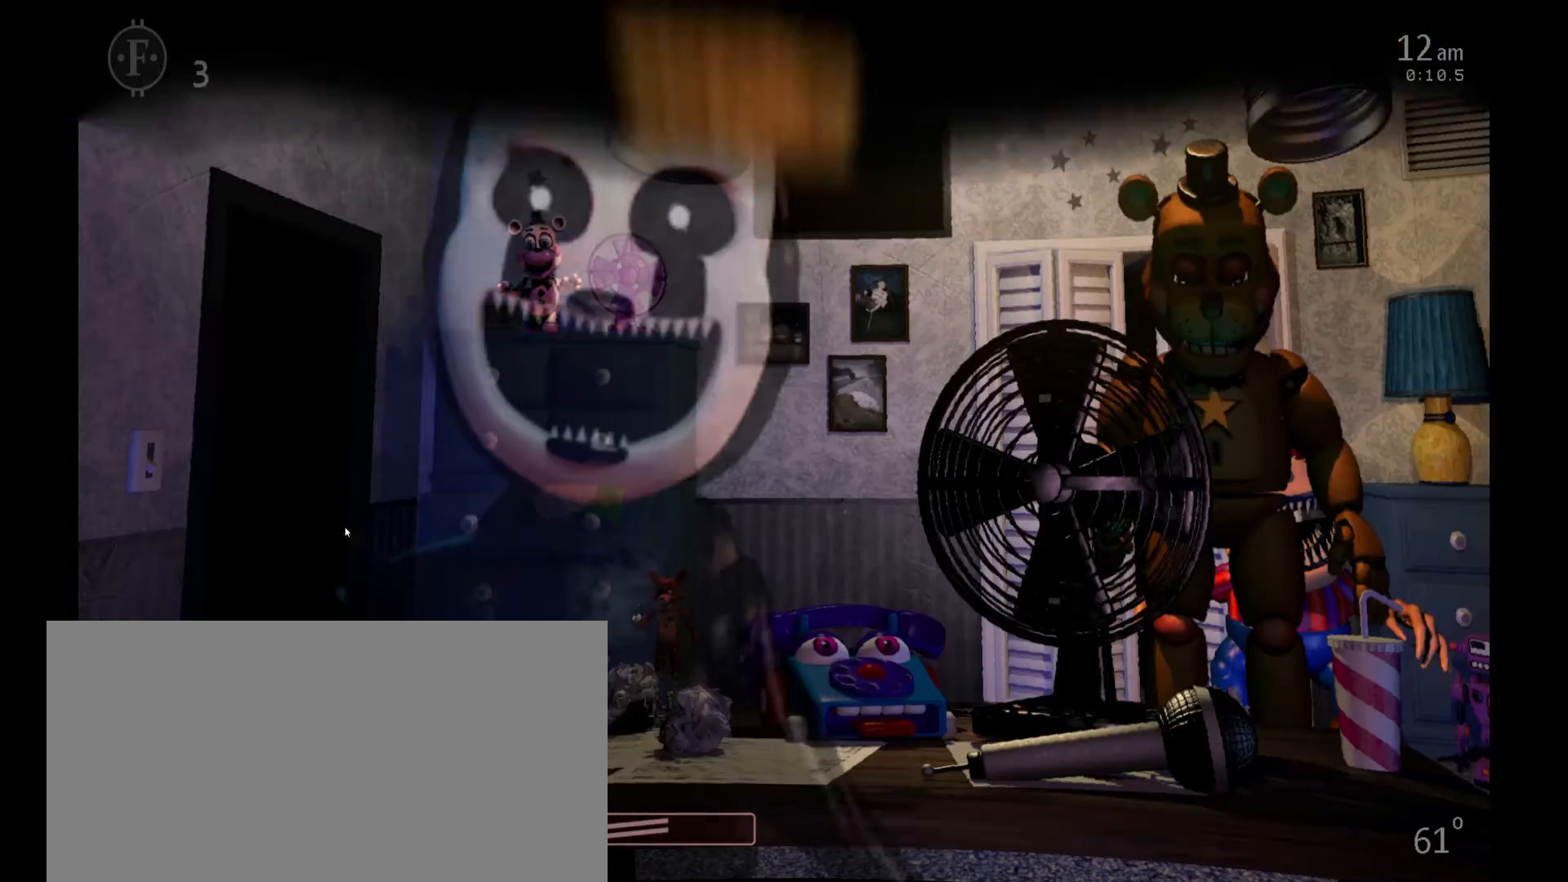
{"keys": [], "mouse": [], "events": [[200, "mouse_left", "down"], [300, "mouse_left", "up"]]}
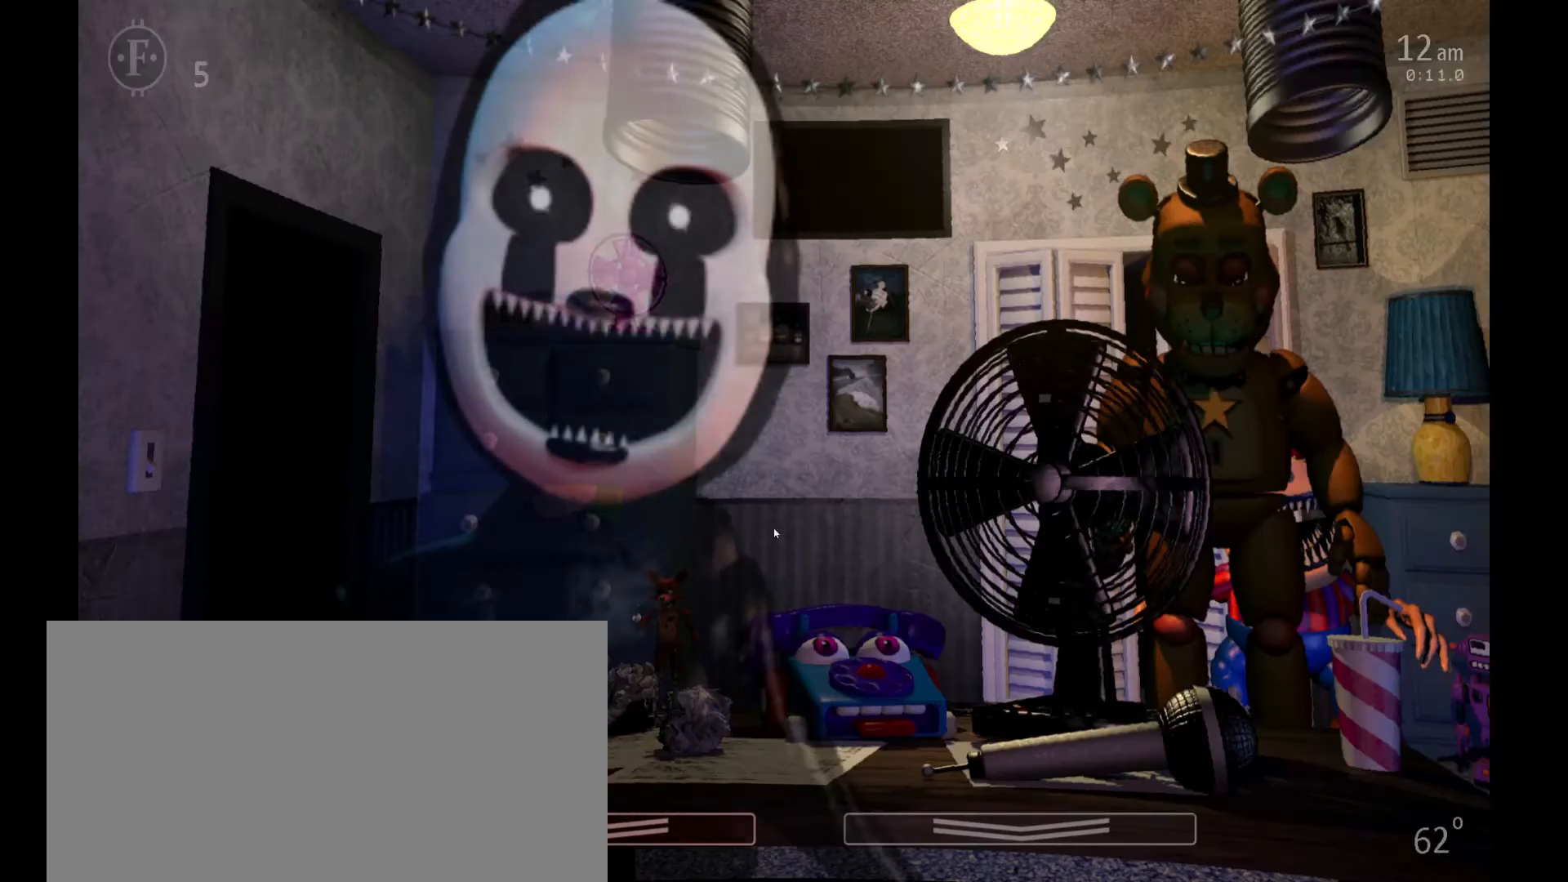
{"keys": ["s"], "mouse": [], "events": [[233, "z", "down"], [300, "z", "up"], [400, "s", "down"]]}
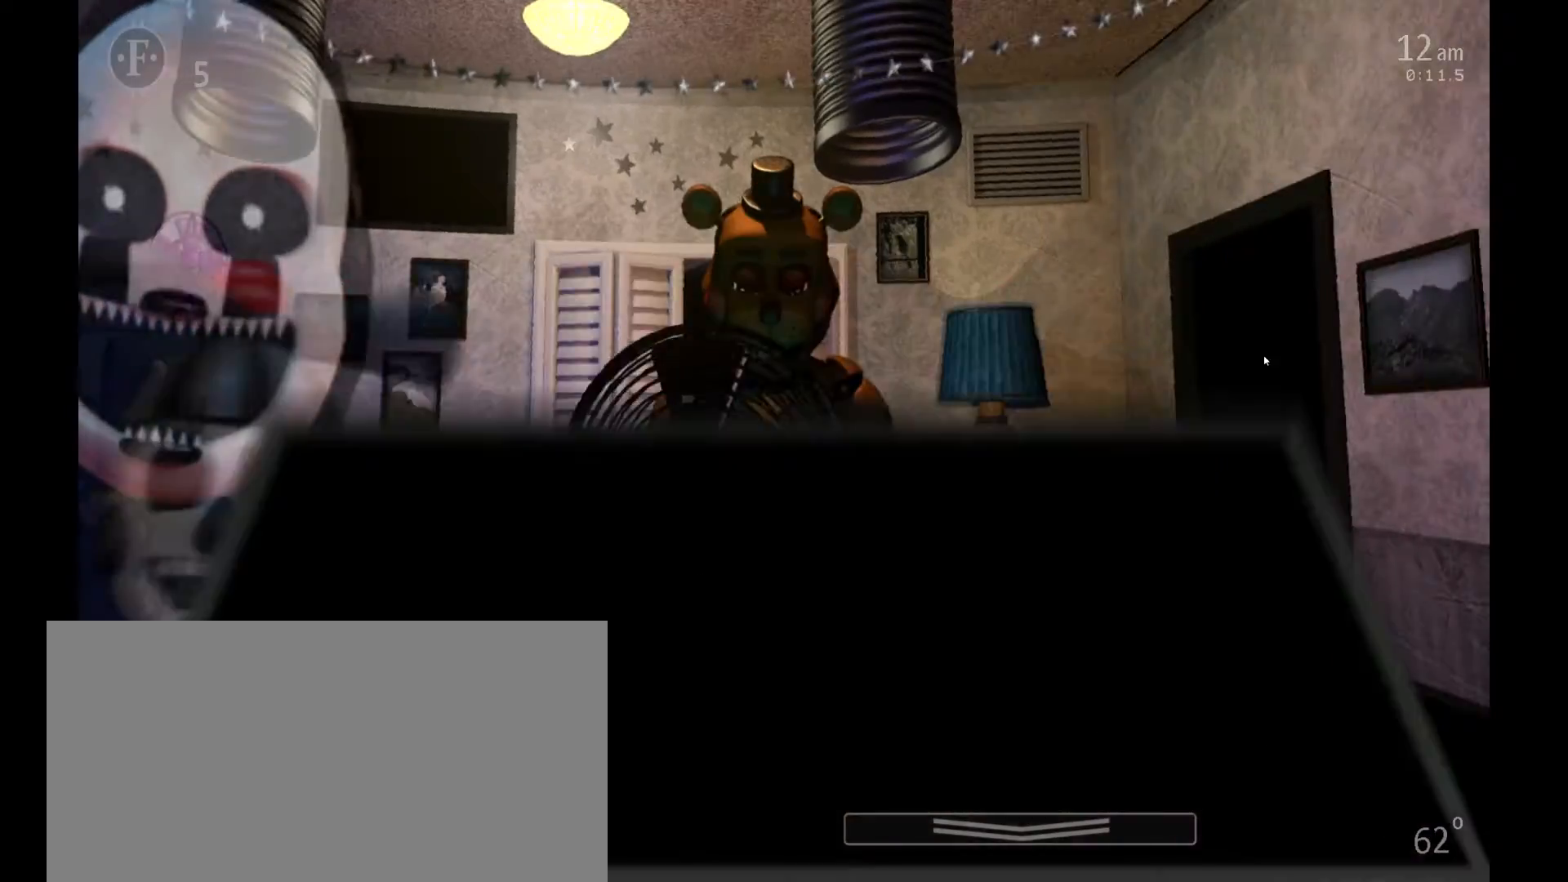
{"keys": [], "mouse": [], "events": [[33, "s", "up"], [133, "s", "down"], [267, "s", "up"], [333, "f", "down"], [433, "f", "up"]]}
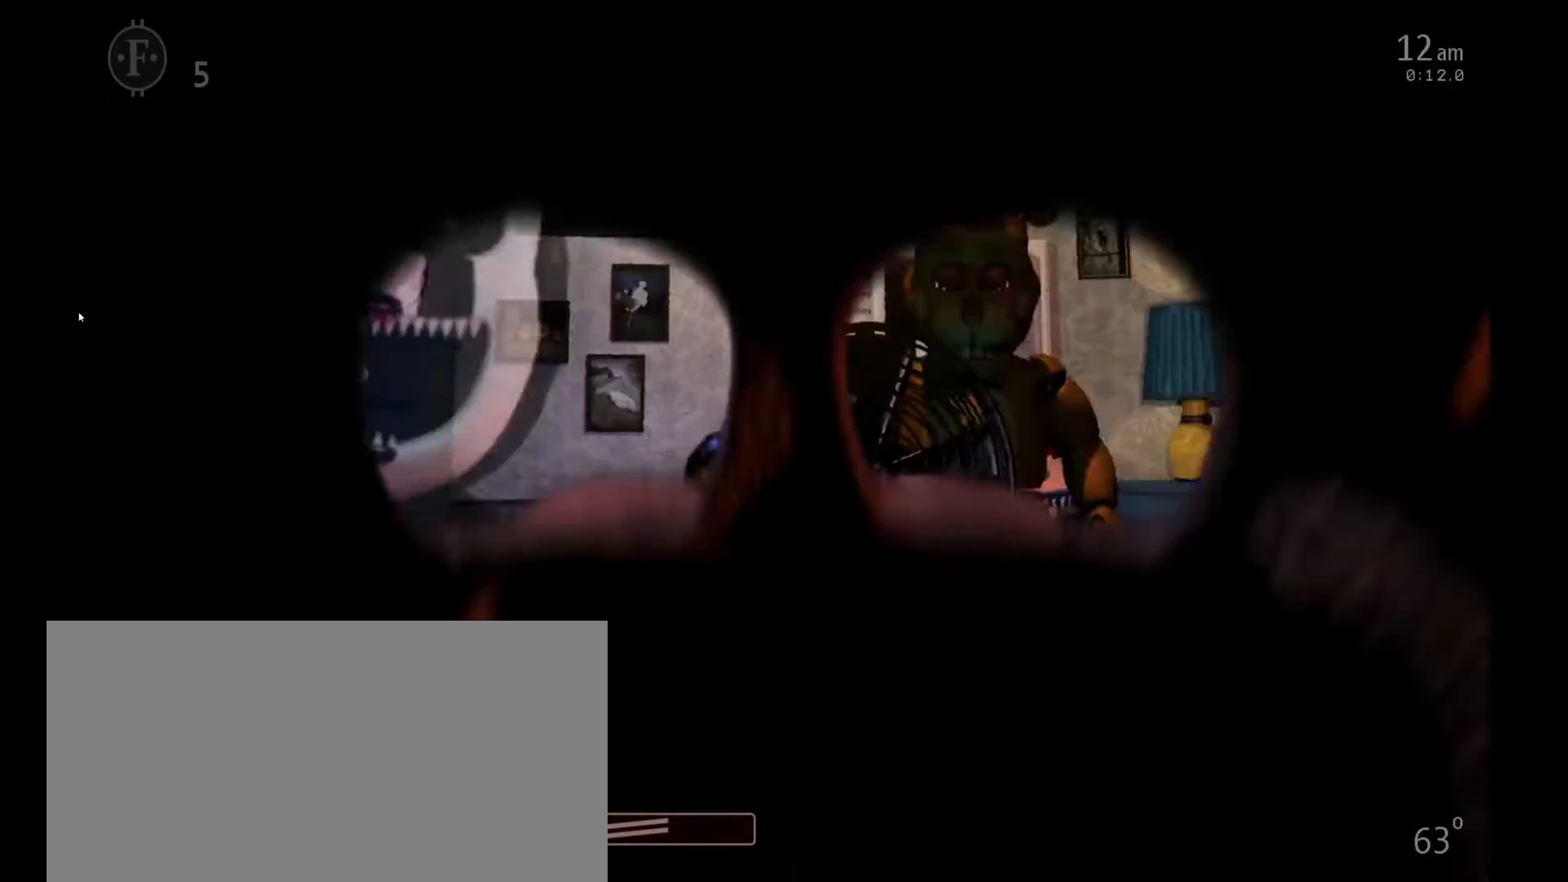
{"keys": [], "mouse": [], "events": [[467, "f", "down"], [500, "f", "up"]]}
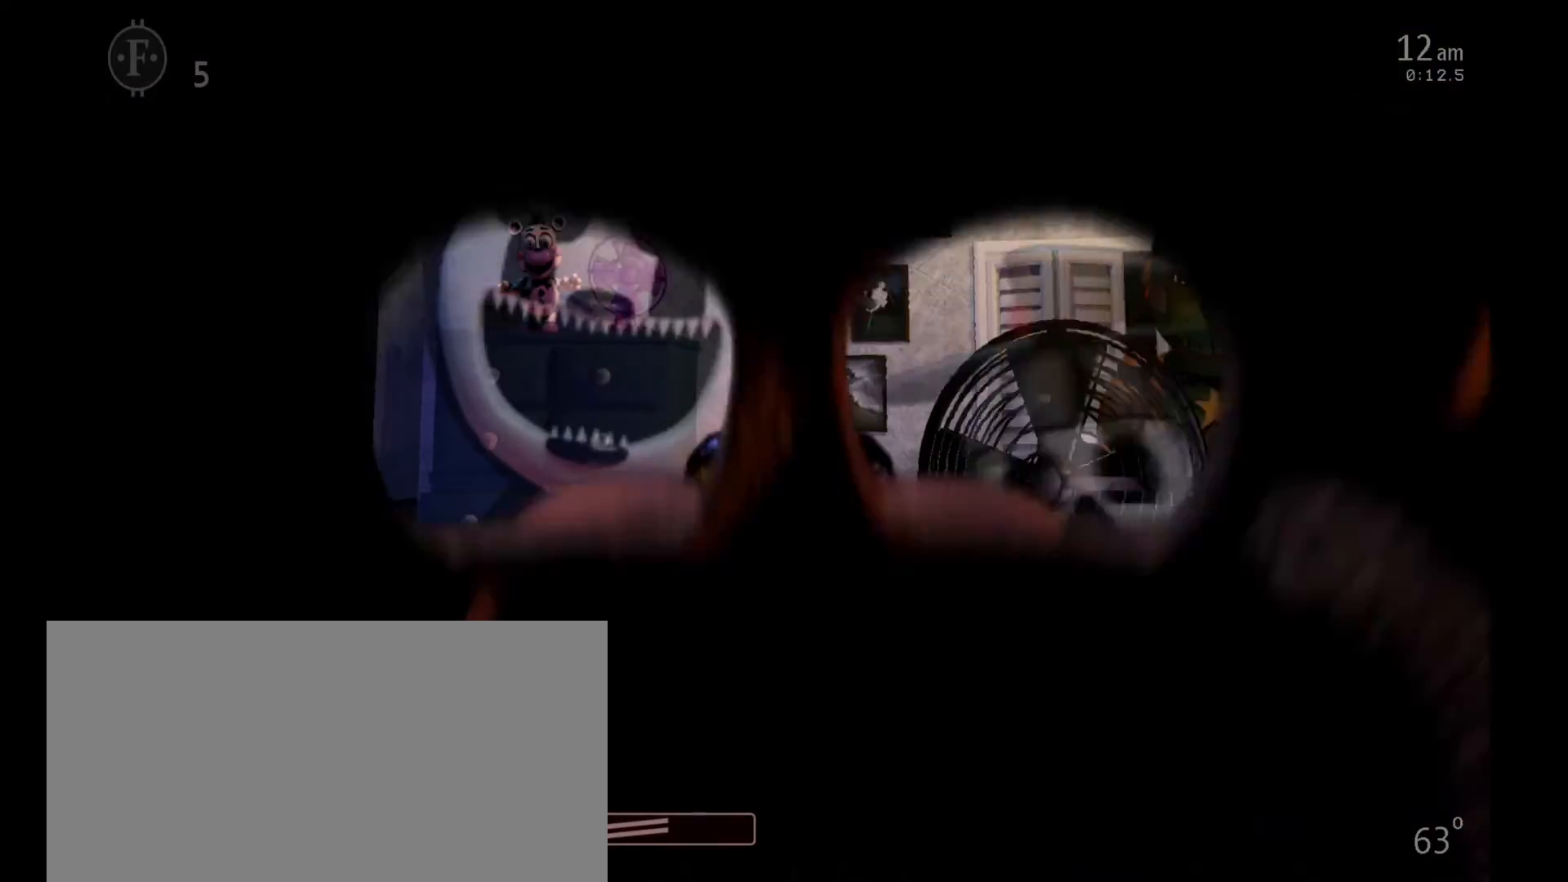
{"keys": [], "mouse": [], "events": []}
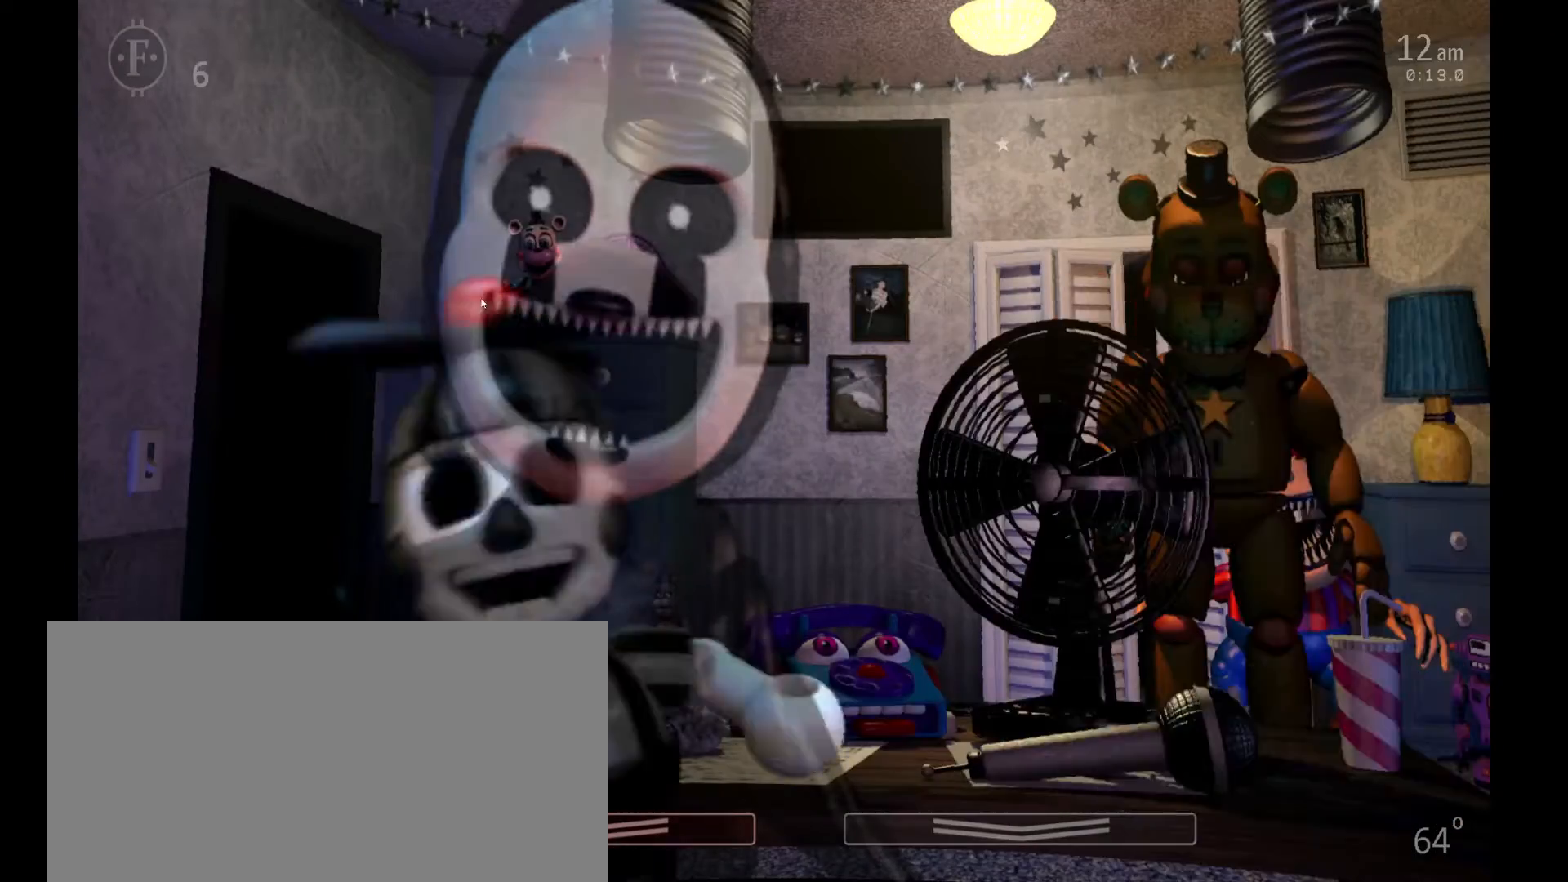
{"keys": [], "mouse": [], "events": [[33, "mouse_left", "down"], [133, "mouse_left", "up"]]}
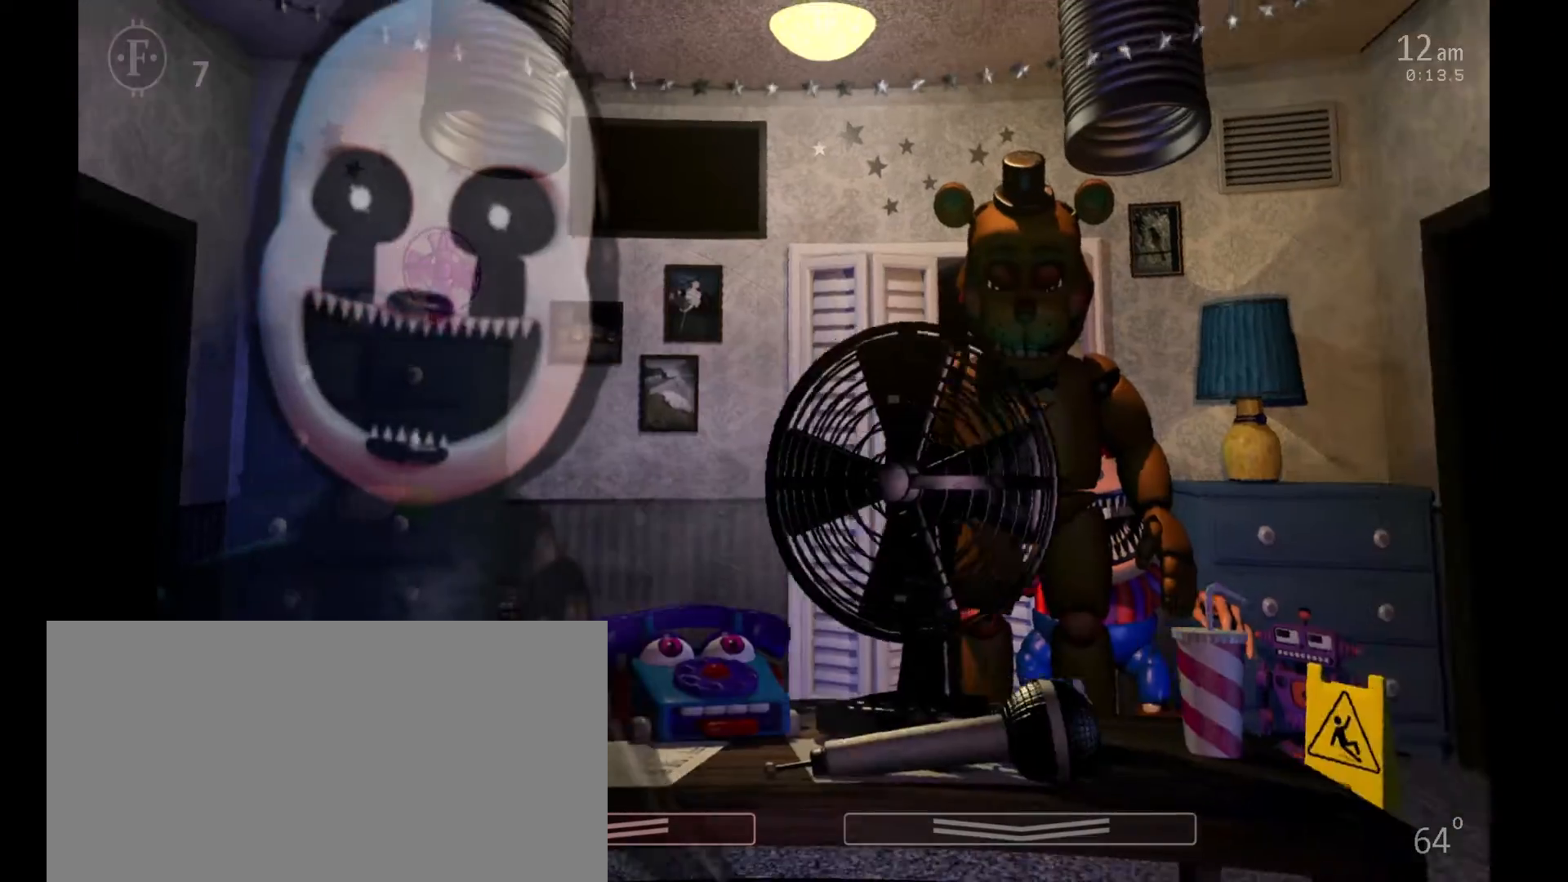
{"keys": [], "mouse": [], "events": [[100, "z", "down"], [200, "z", "up"]]}
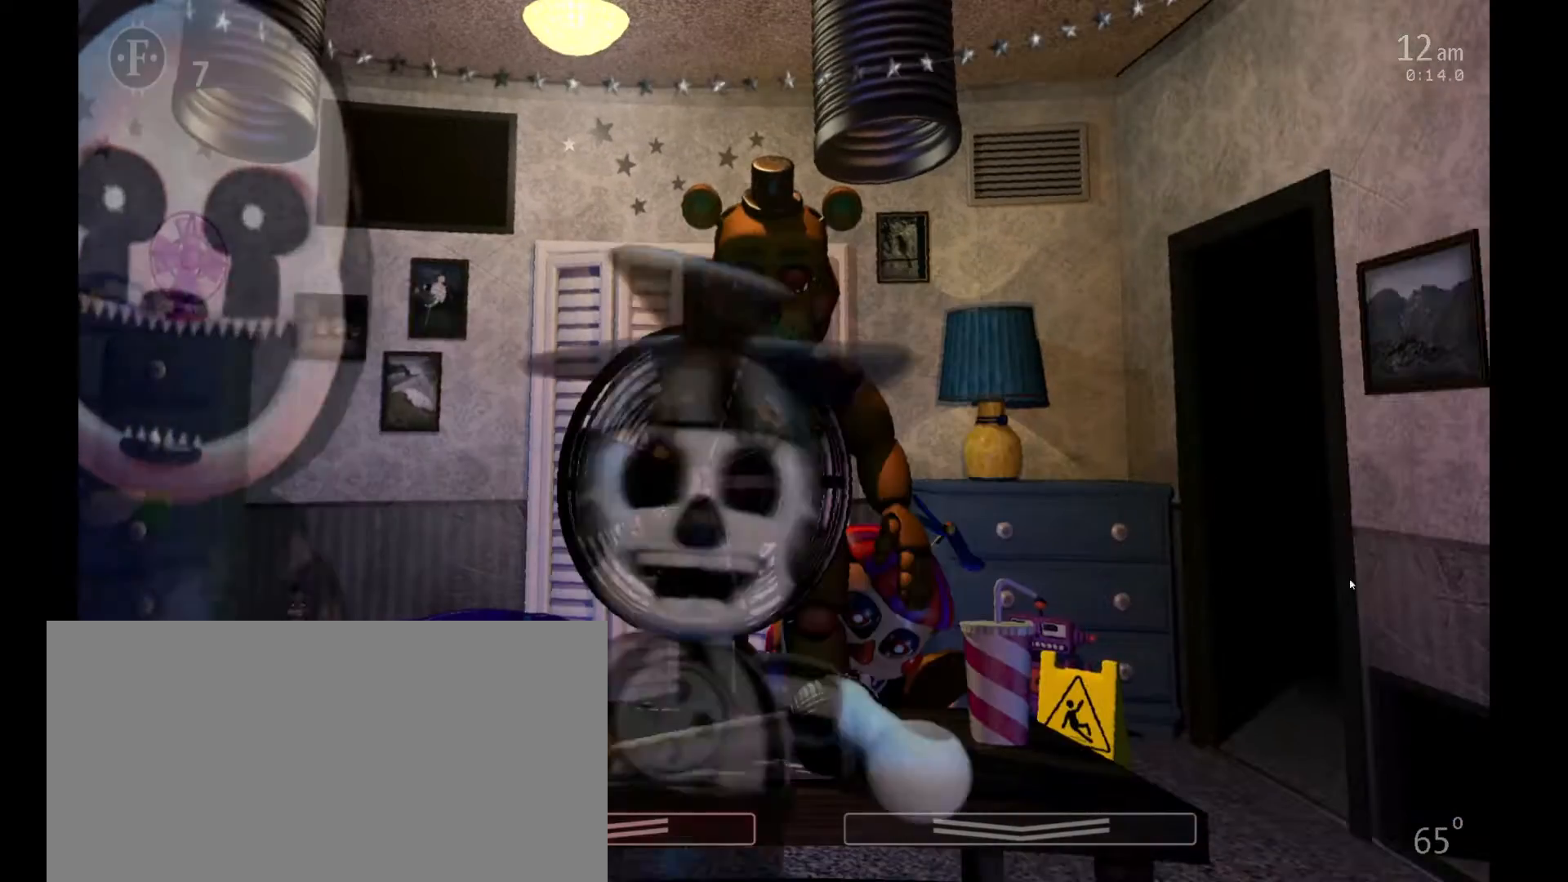
{"keys": ["s"], "mouse": [], "events": [[200, "s", "down"], [300, "s", "up"], [433, "s", "down"]]}
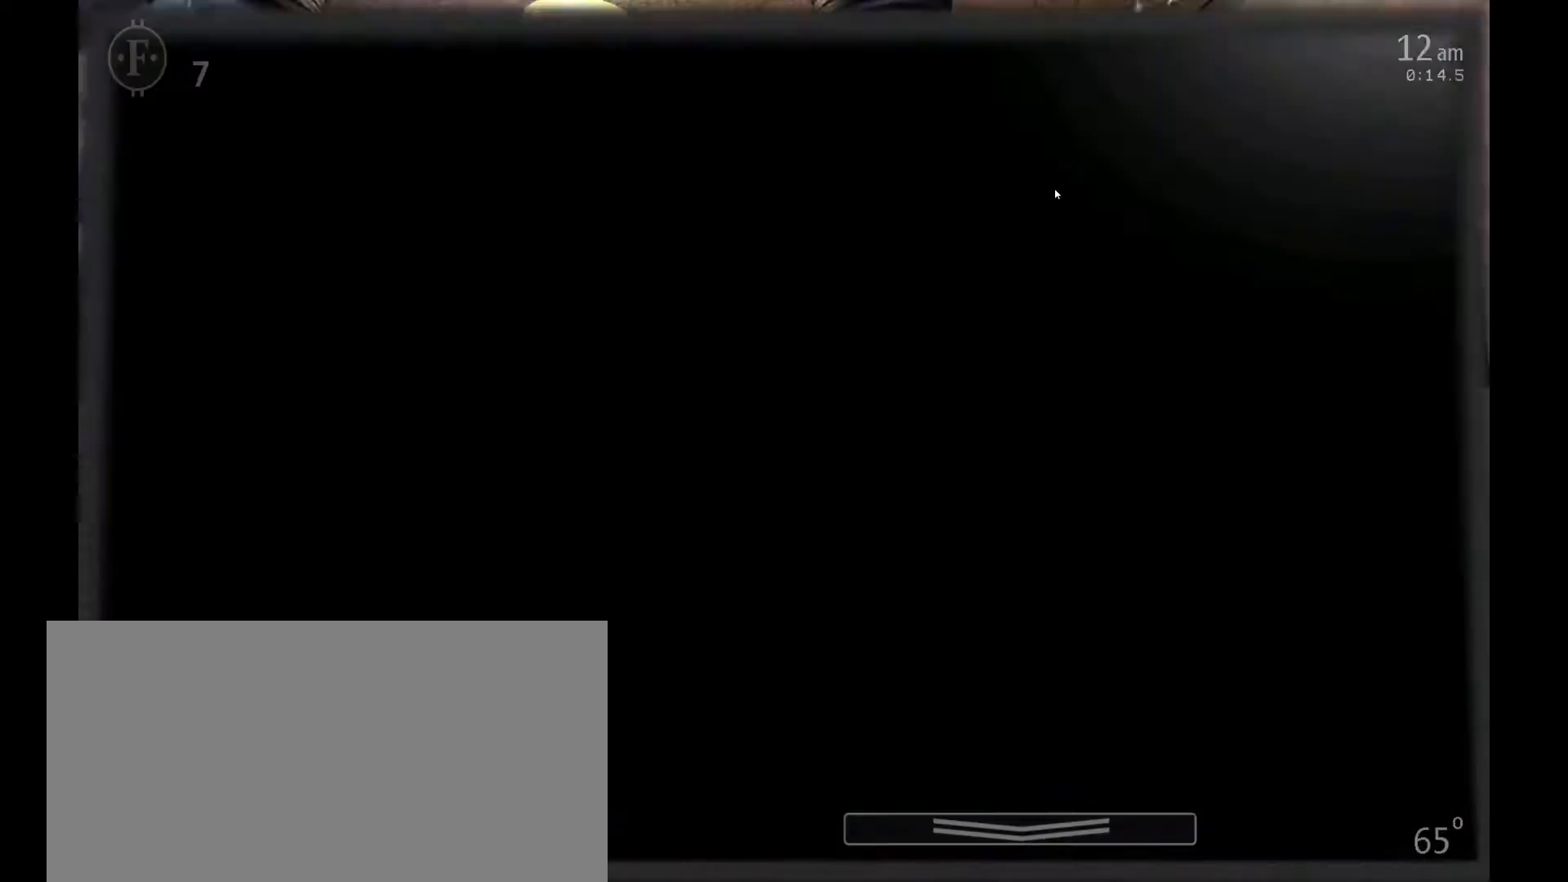
{"keys": [], "mouse": [], "events": [[67, "s", "up"], [167, "f", "down"], [267, "f", "up"]]}
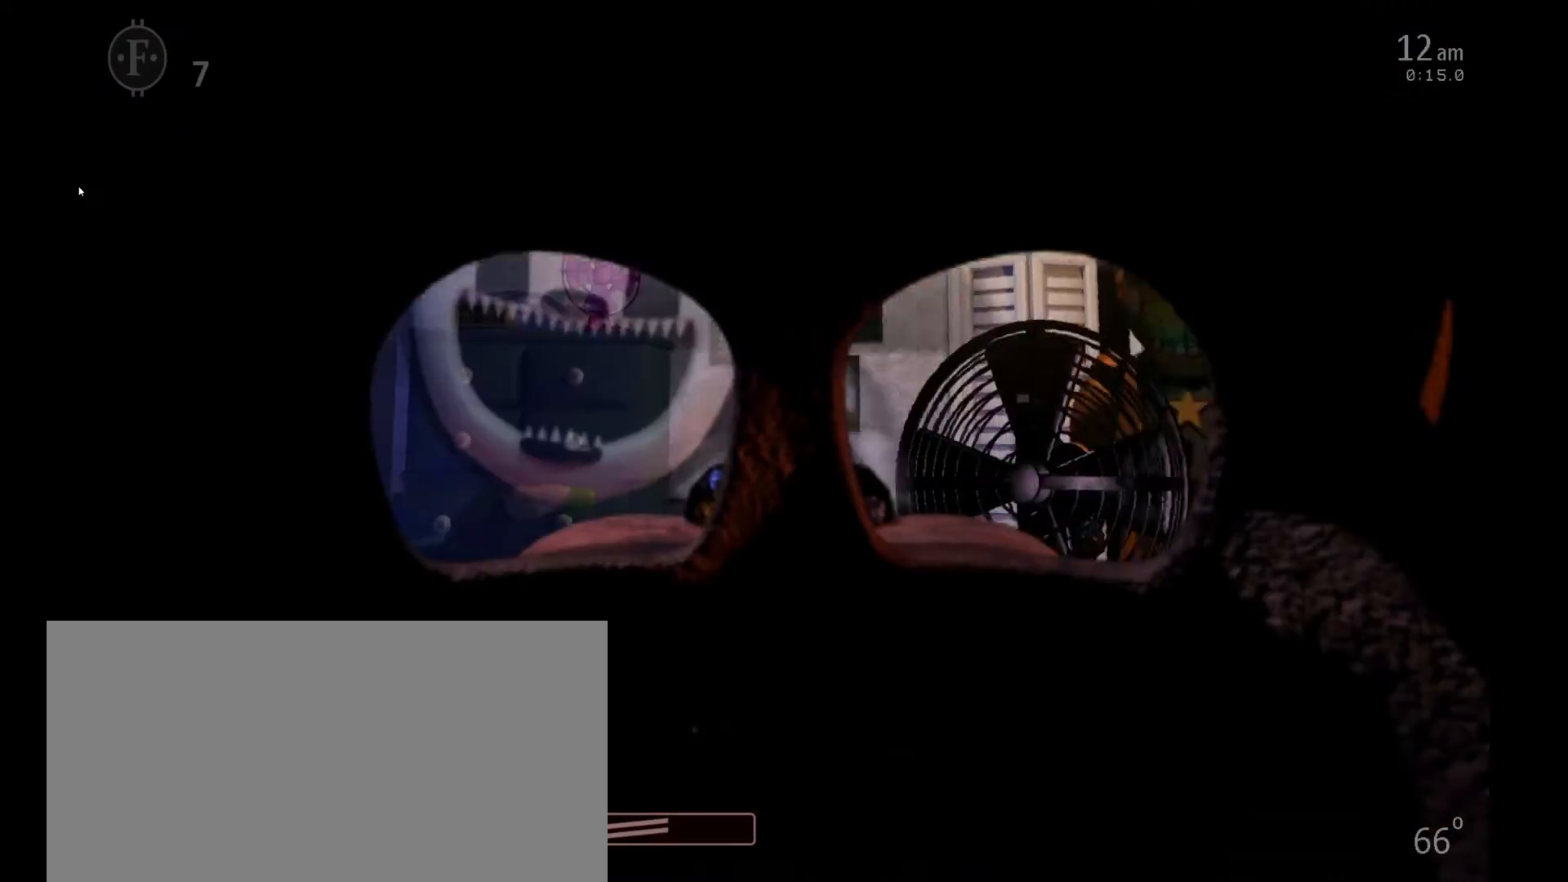
{"keys": [], "mouse": [], "events": [[267, "f", "down"], [367, "f", "up"]]}
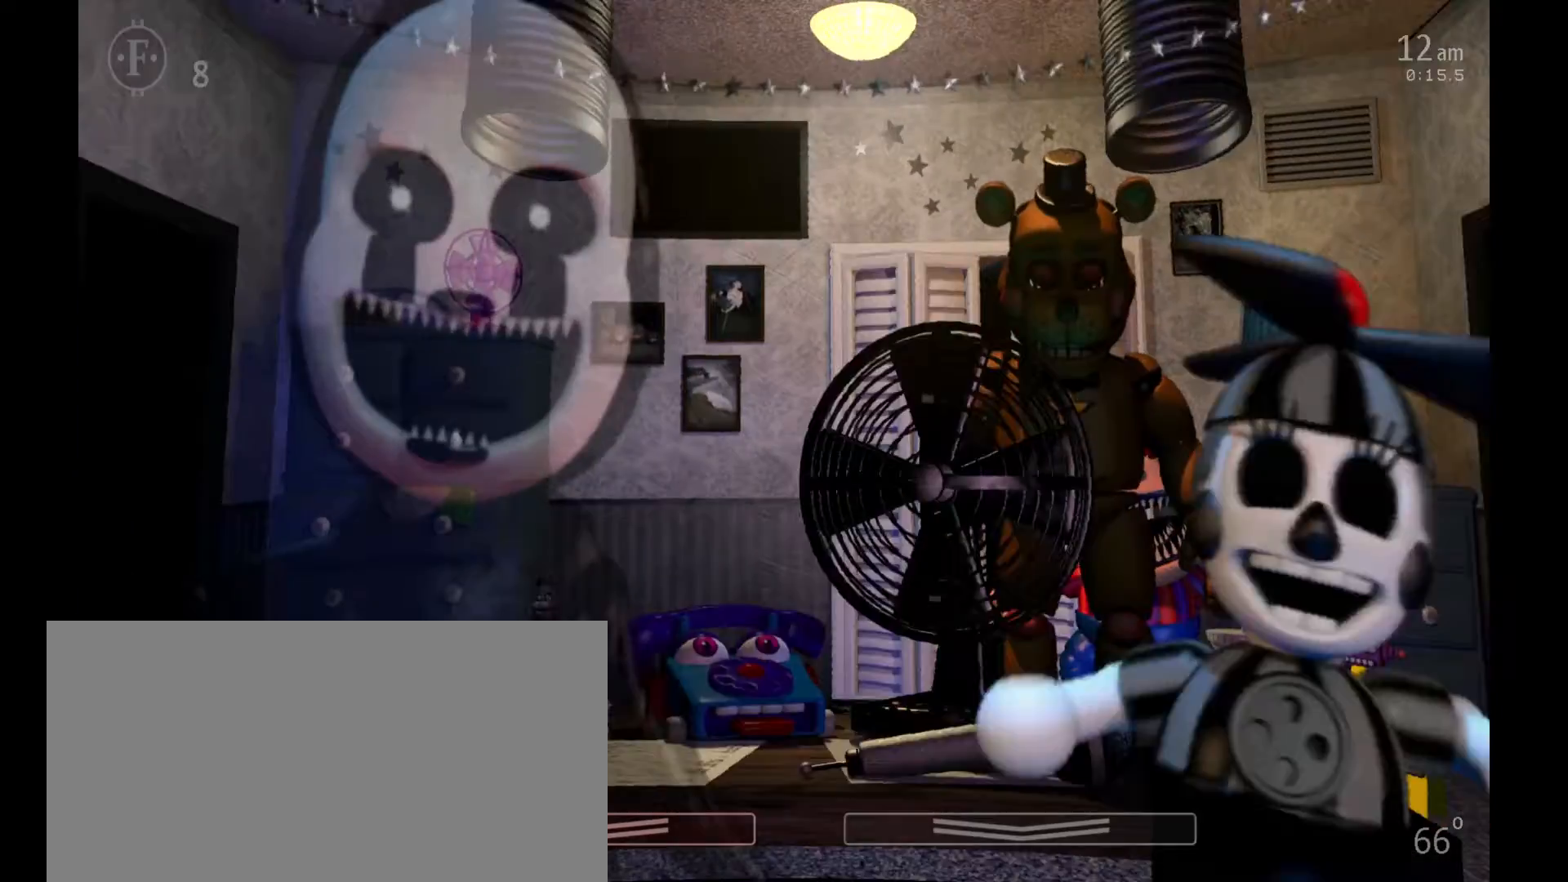
{"keys": [], "mouse": [], "events": [[167, "z", "down"], [267, "z", "up"], [367, "d", "down"], [433, "d", "up"]]}
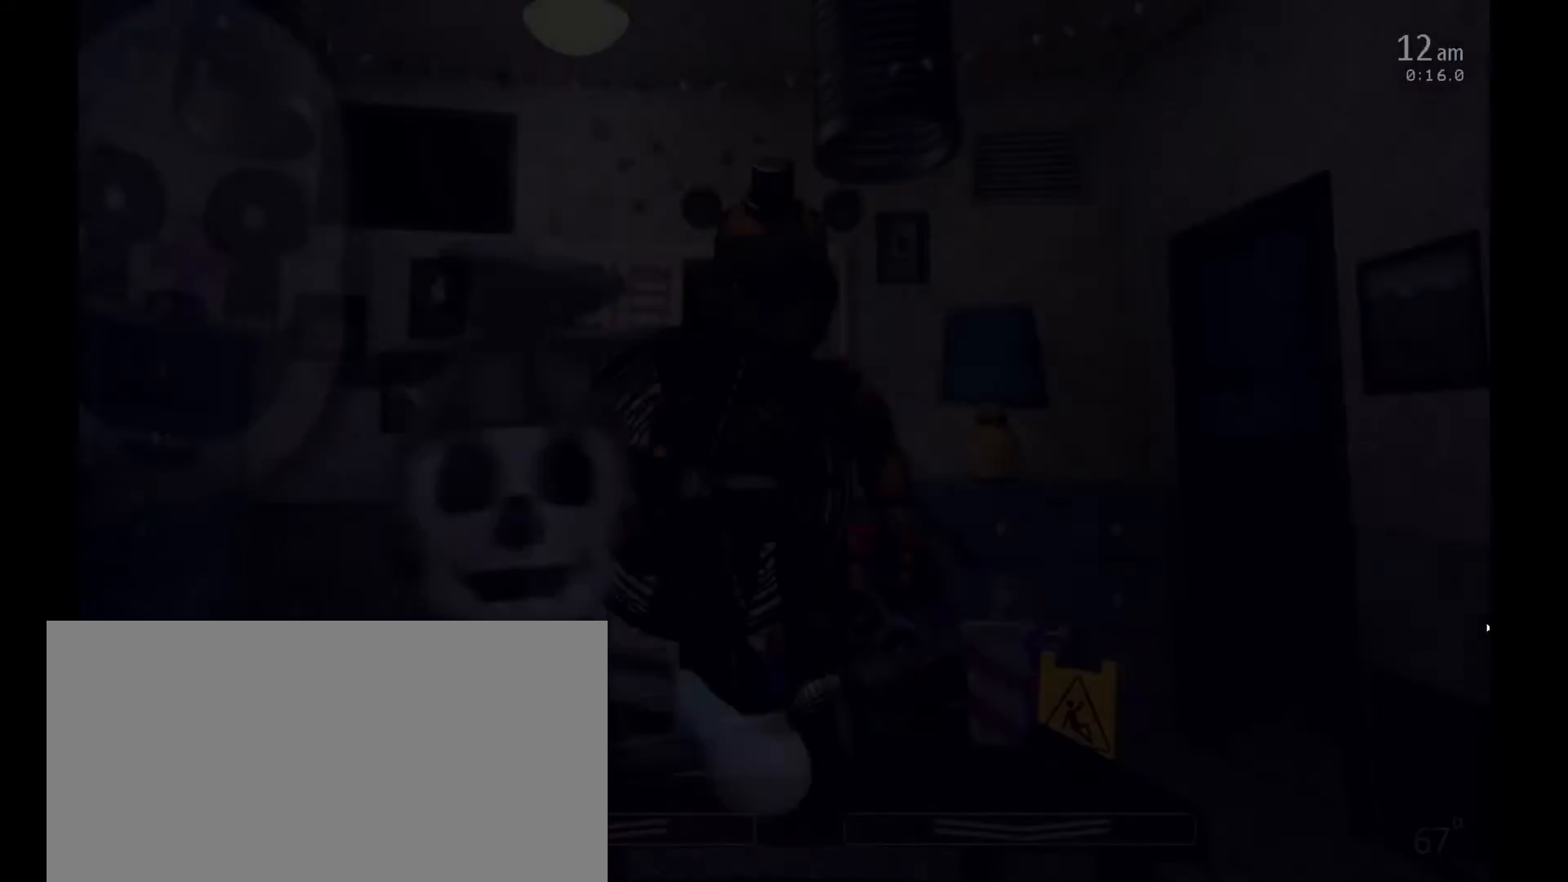
{"keys": [], "mouse": [], "events": []}
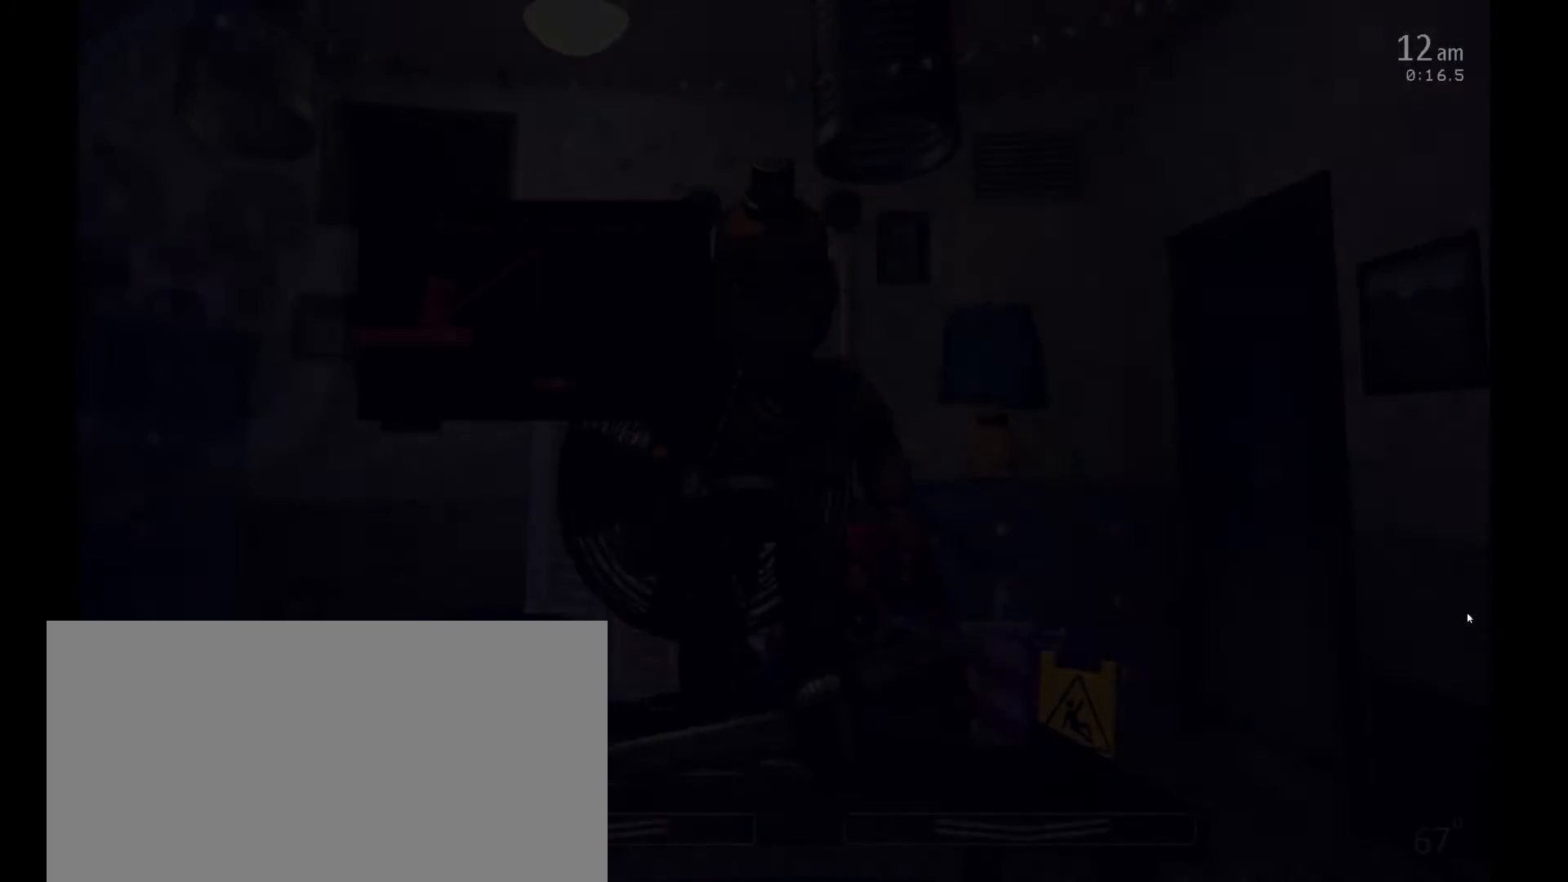
{"keys": ["s"], "mouse": [], "events": [[33, "d", "down"], [133, "d", "up"], [267, "s", "down"], [367, "s", "up"], [467, "s", "down"]]}
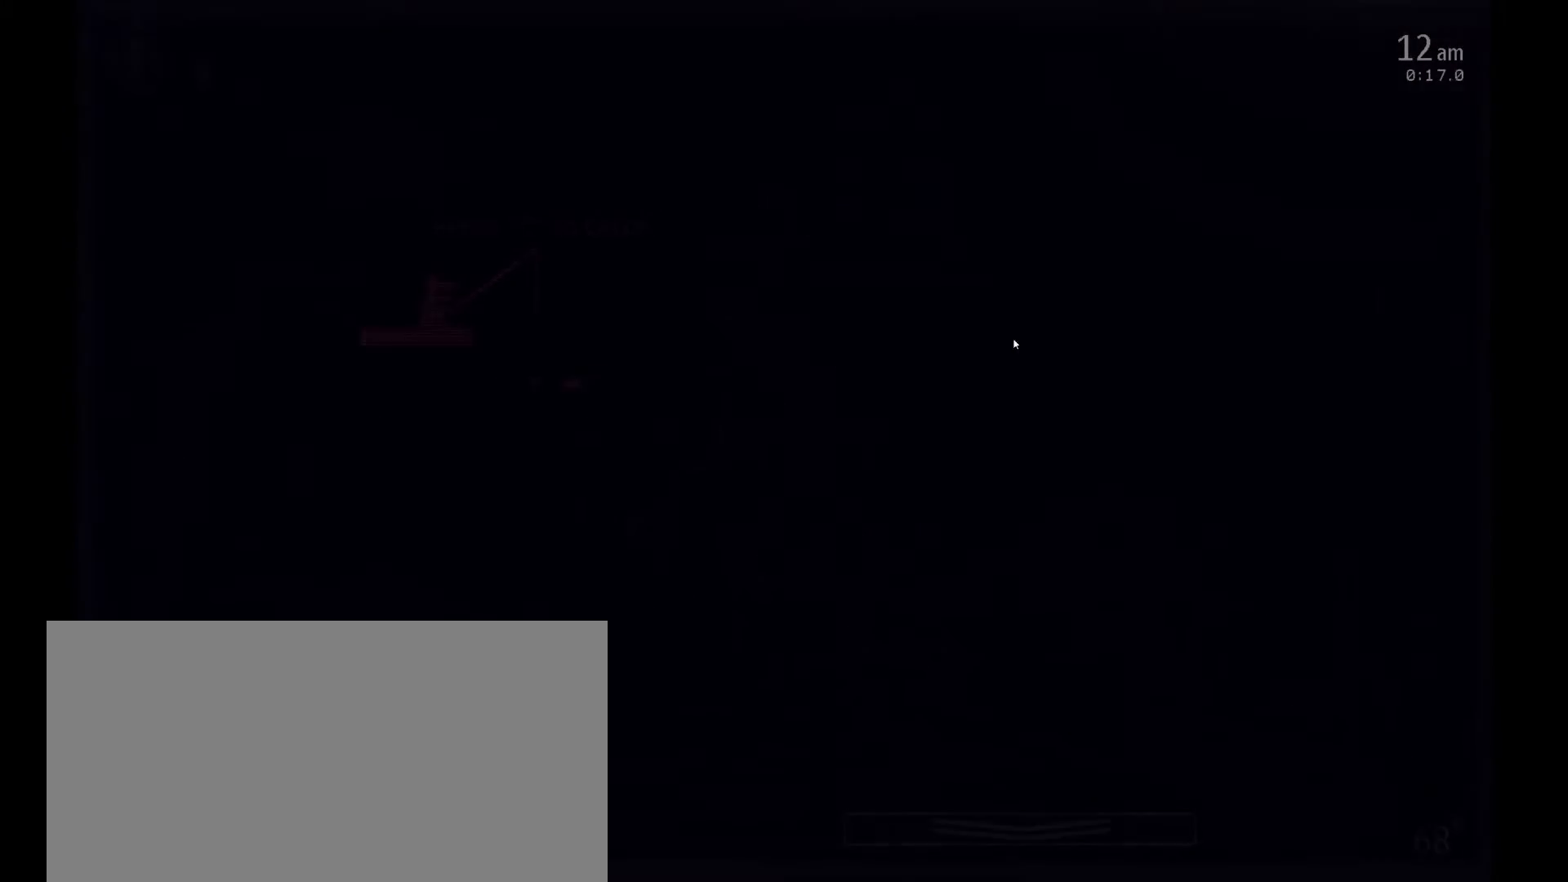
{"keys": [], "mouse": [], "events": [[100, "s", "up"], [167, "f", "down"], [233, "f", "up"], [333, "c", "down"], [433, "c", "up"]]}